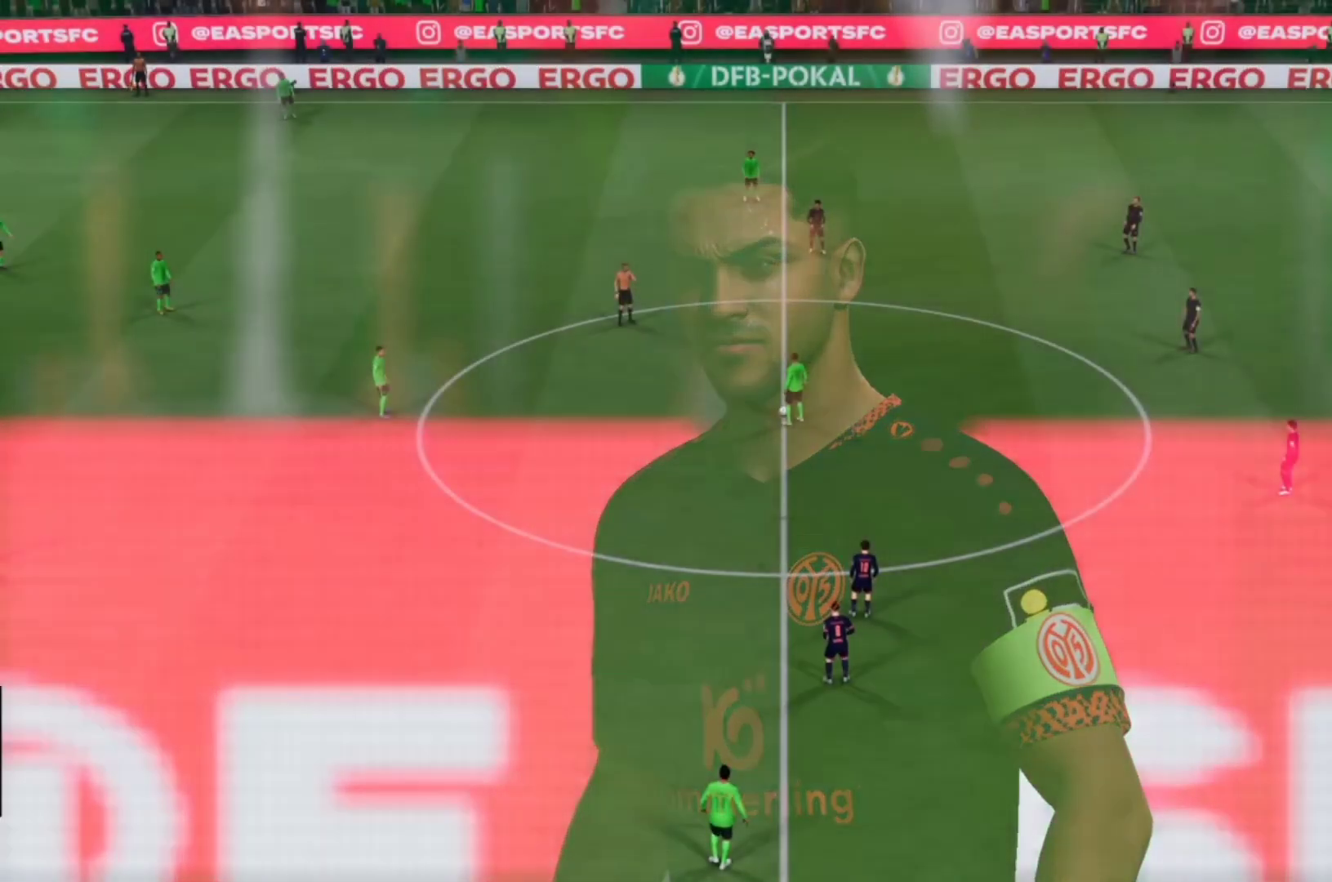
Gameplay with a controller (PlayStation layout); each line is a JSON object with the inputs held at the frame after it (dt_ms = milliseconds from this image to that frame). "events" lists button and stick changes between this image and that frame as [ms after this image, input, new state], when the widget could be followed in between. Not read: CIRCLE L1 L3 R3 right_stick.
{"dt_ms": 500, "buttons": ["CROSS"], "left_stick": "center", "events": []}
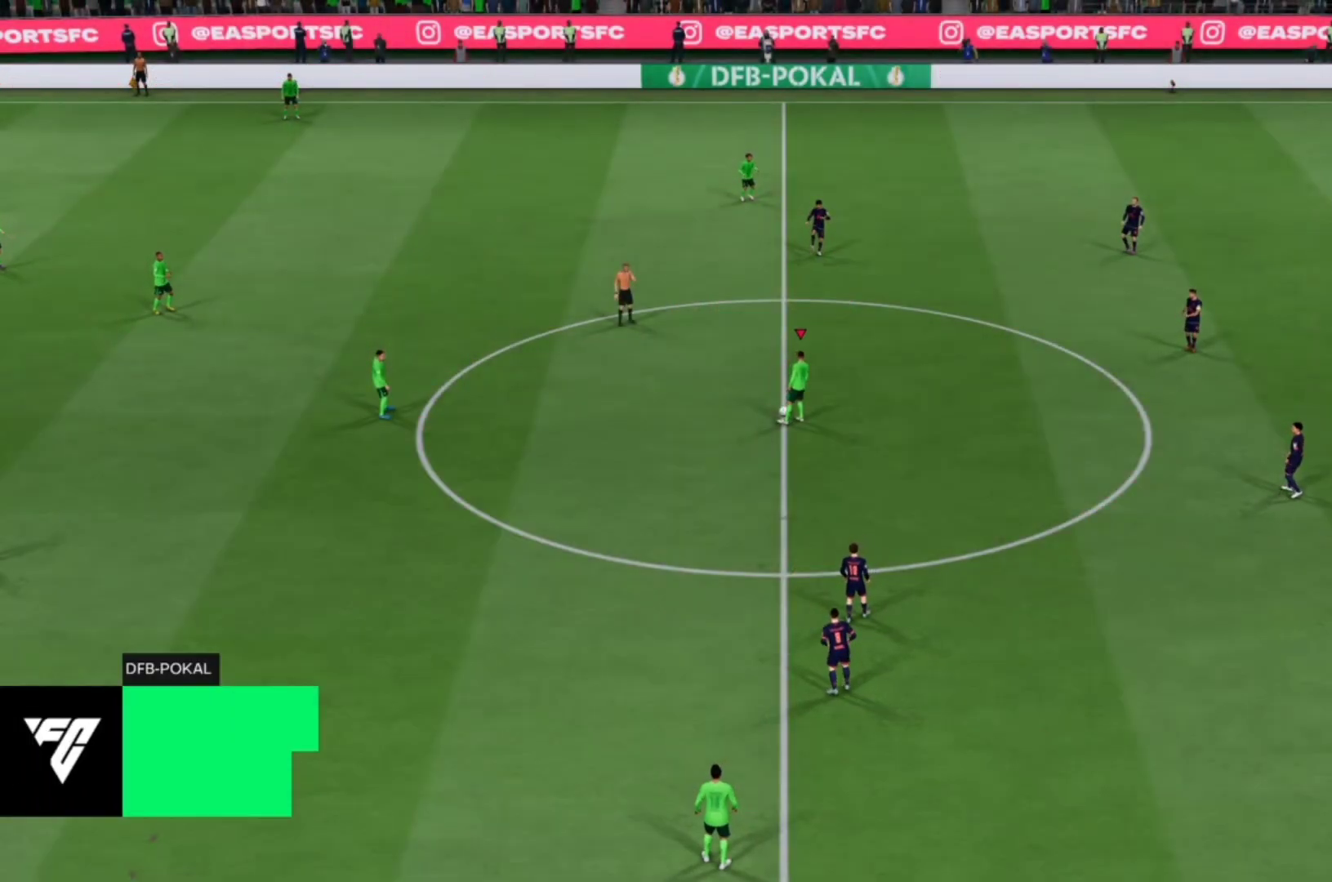
{"dt_ms": 500, "buttons": [], "left_stick": "center", "events": [[150, "CROSS", "up"]]}
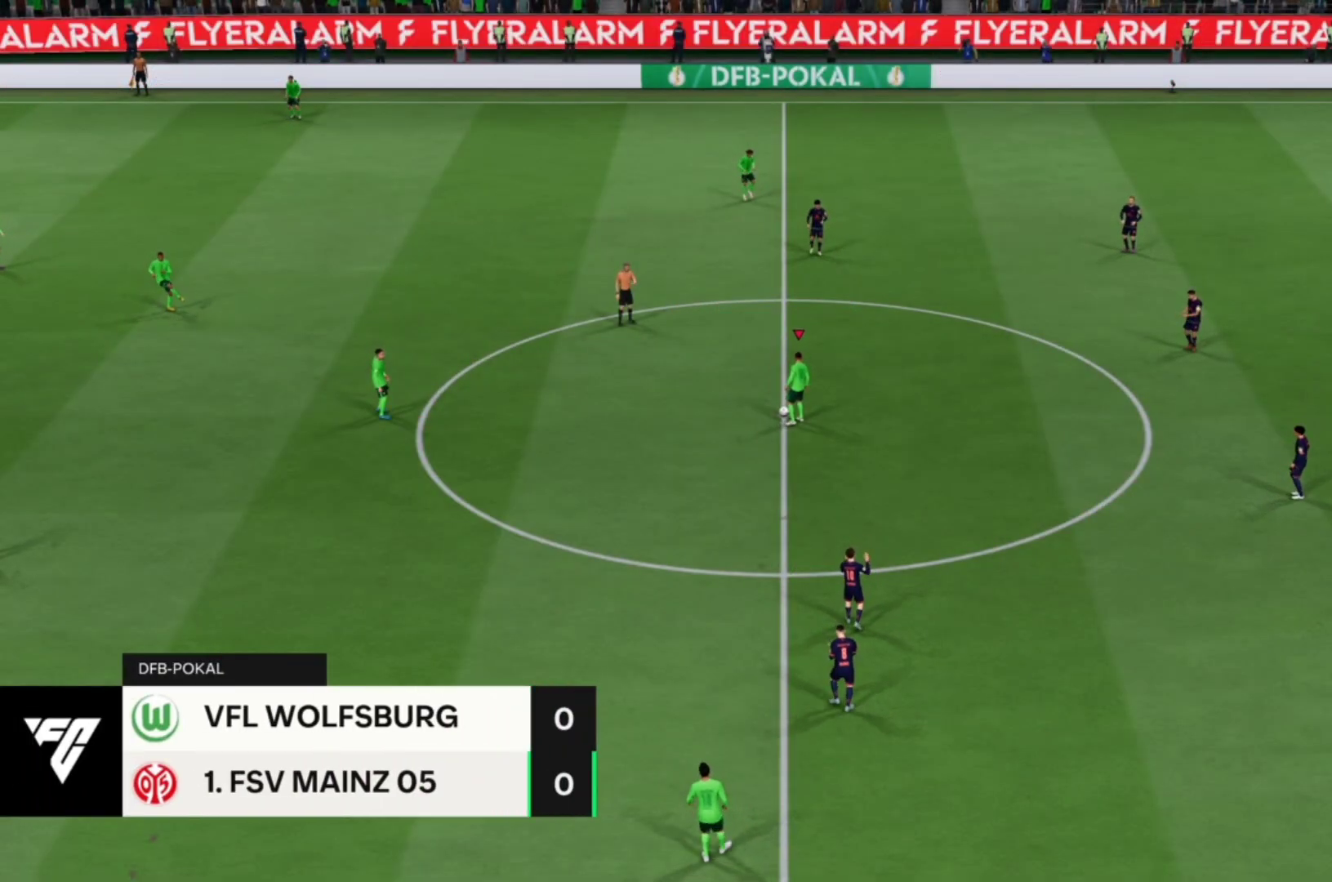
{"dt_ms": 500, "buttons": [], "left_stick": "center", "events": [[17, "left_stick", "left"], [83, "CROSS", "down"], [217, "CROSS", "up"], [317, "left_stick", "center"]]}
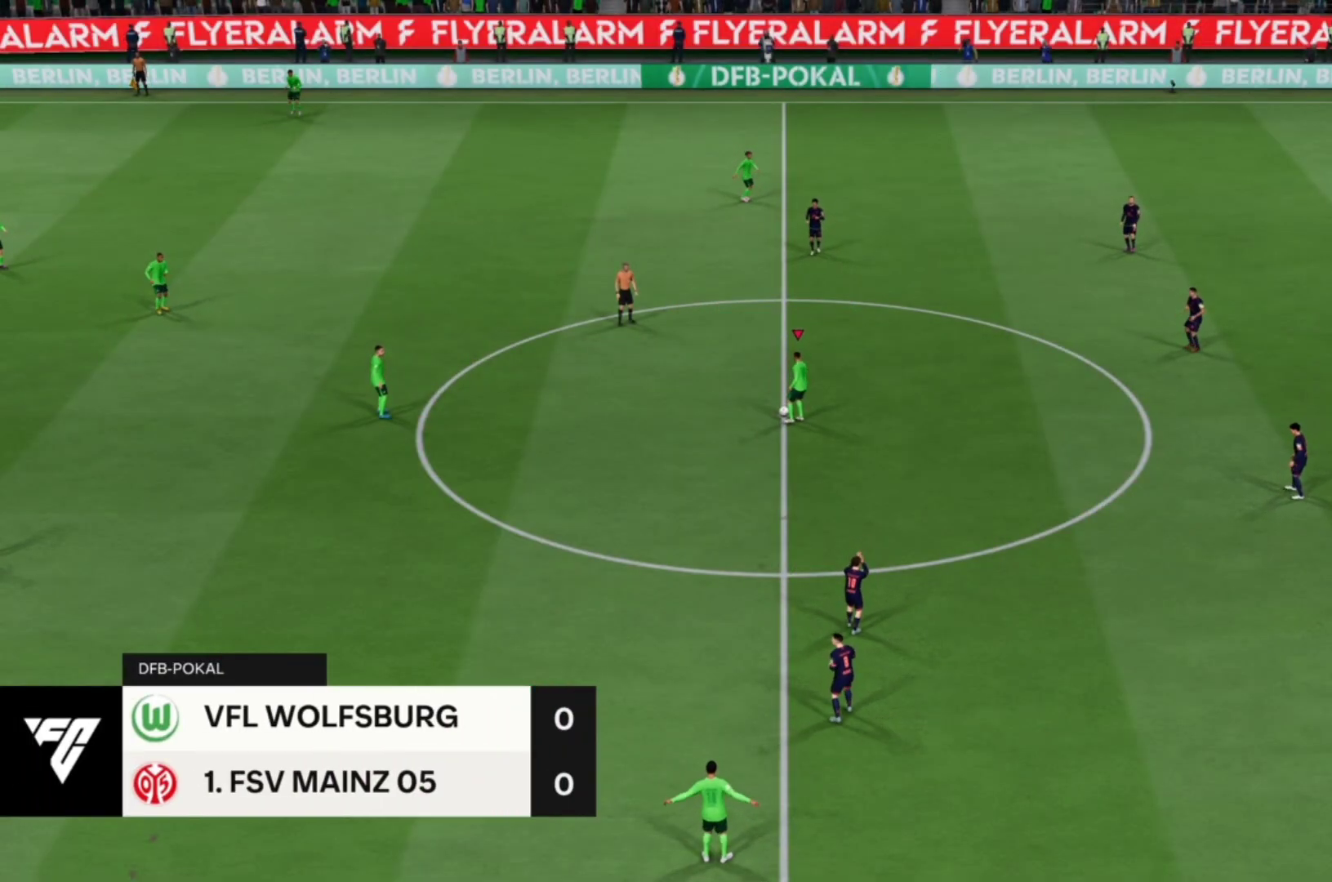
{"dt_ms": 500, "buttons": [], "left_stick": "center", "events": []}
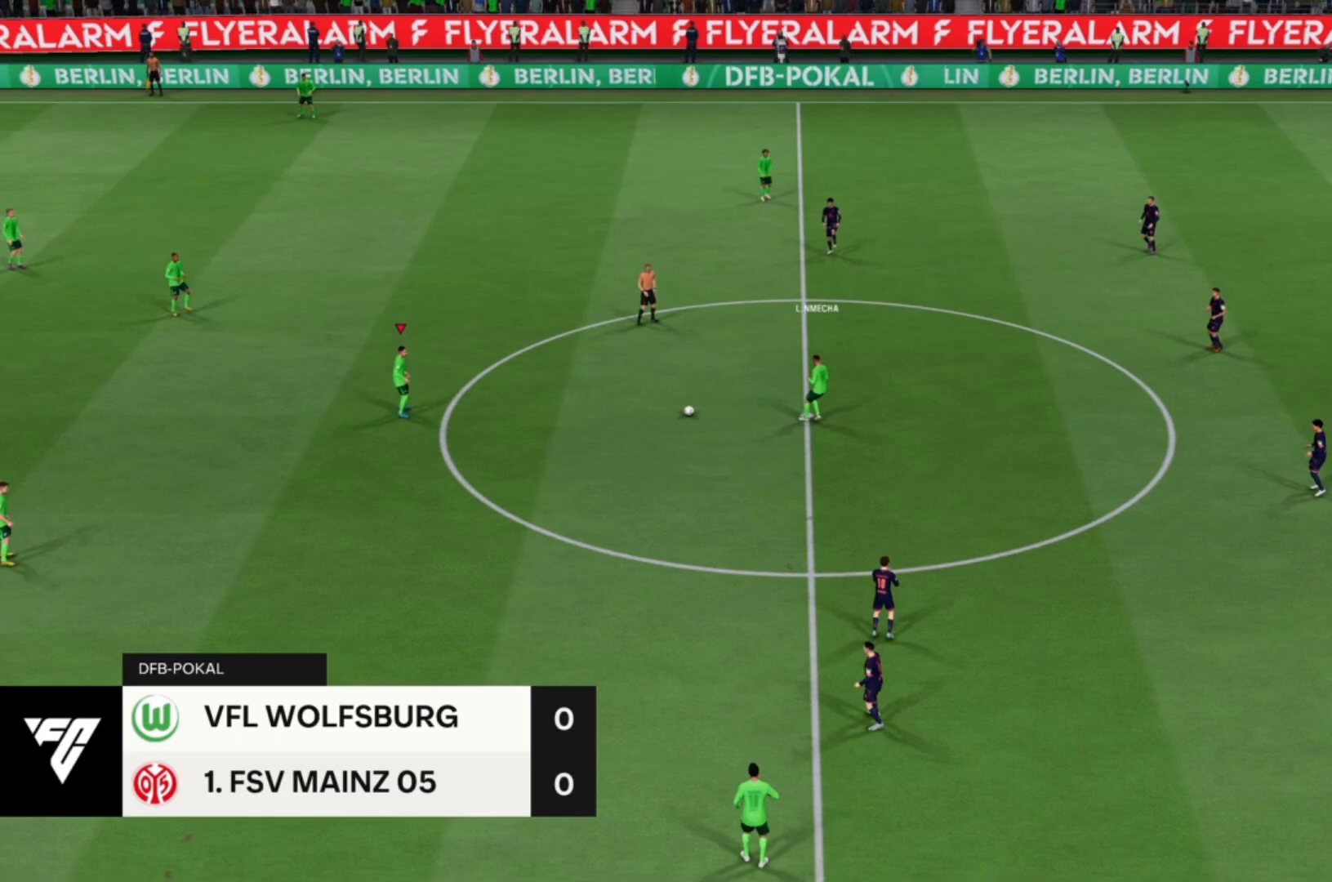
{"dt_ms": 500, "buttons": [], "left_stick": "down", "events": [[83, "left_stick", "left"], [283, "left_stick", "center"], [450, "left_stick", "down"]]}
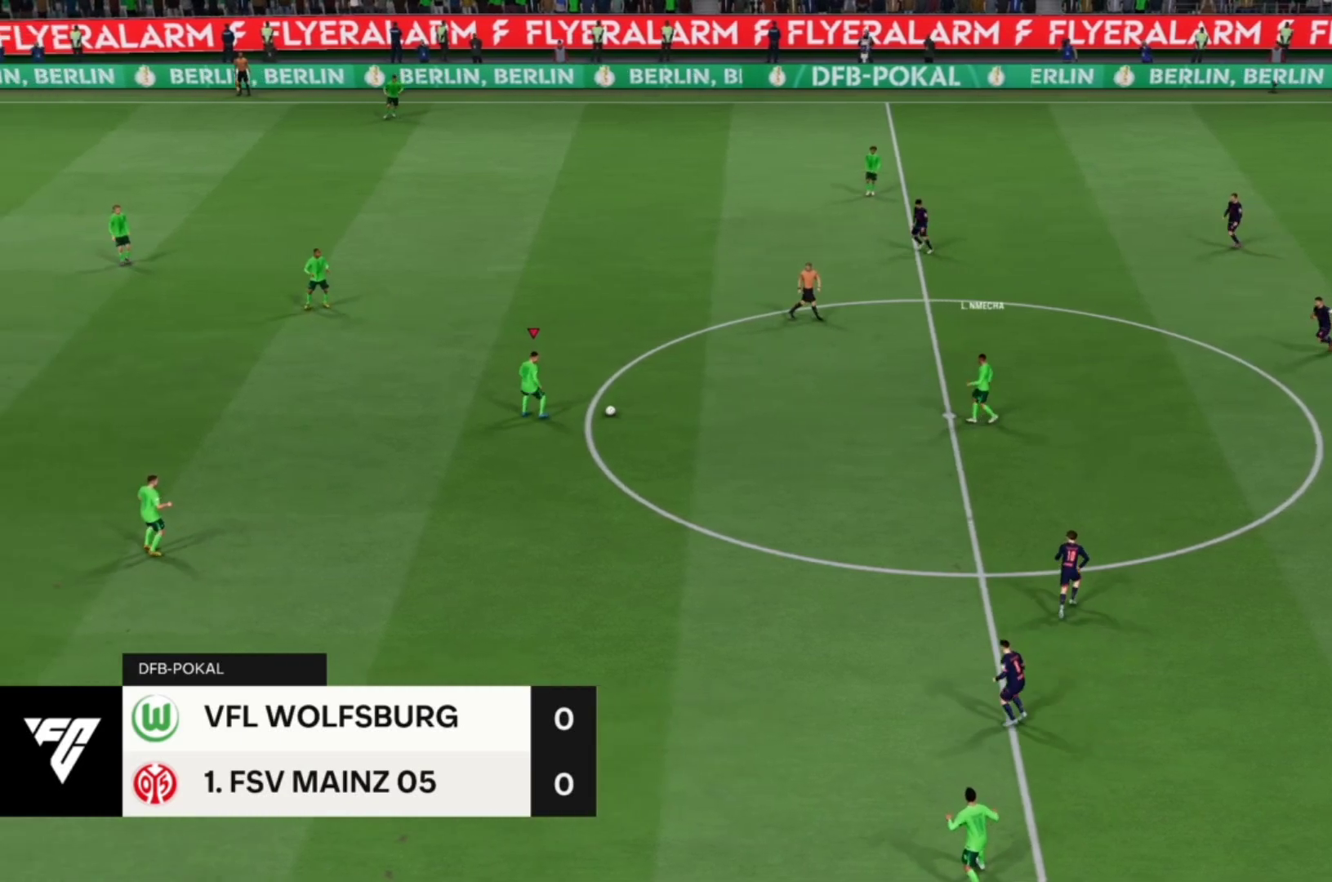
{"dt_ms": 500, "buttons": [], "left_stick": "down", "events": []}
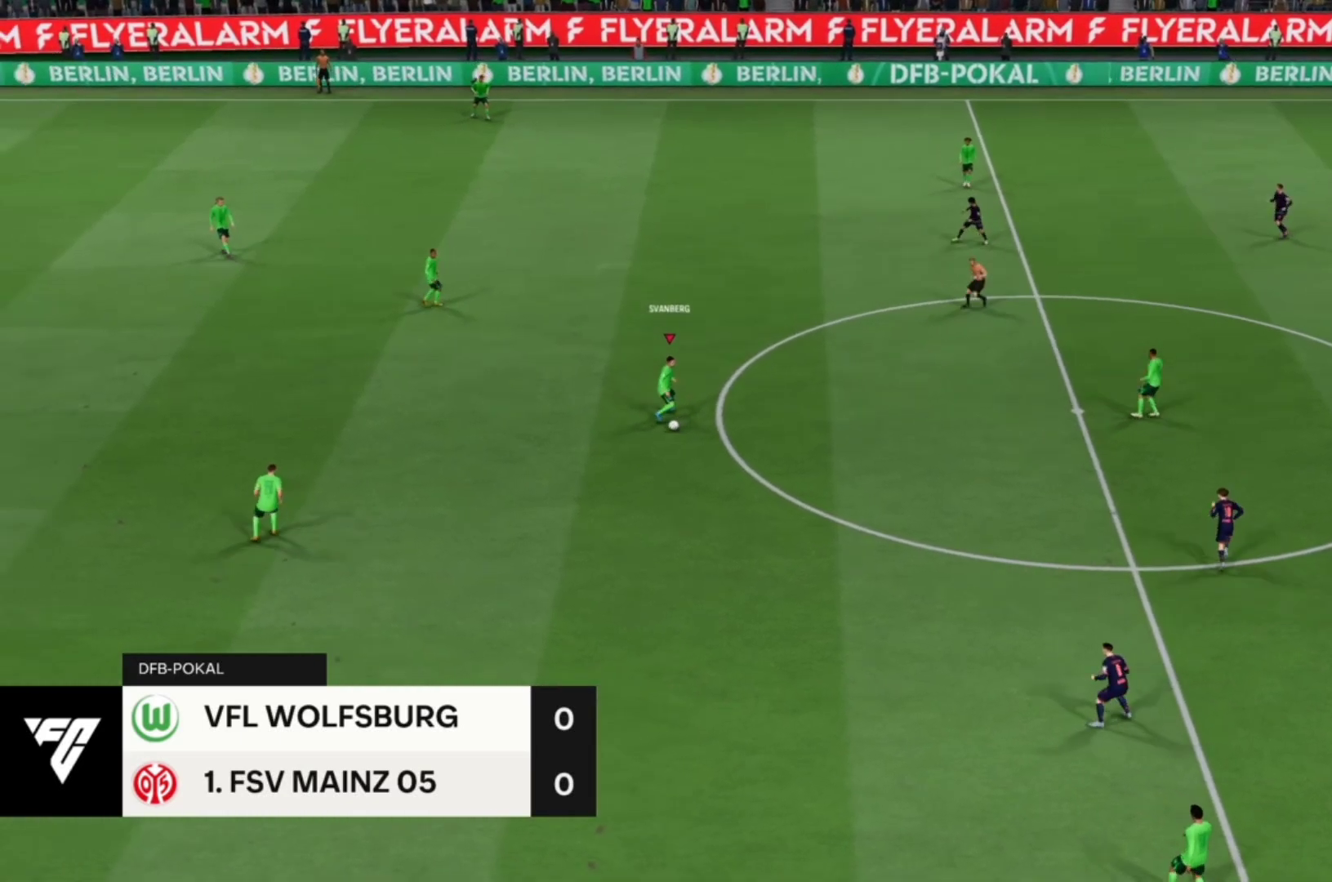
{"dt_ms": 500, "buttons": [], "left_stick": "center", "events": [[17, "CROSS", "down"], [117, "CROSS", "up"], [283, "left_stick", "center"]]}
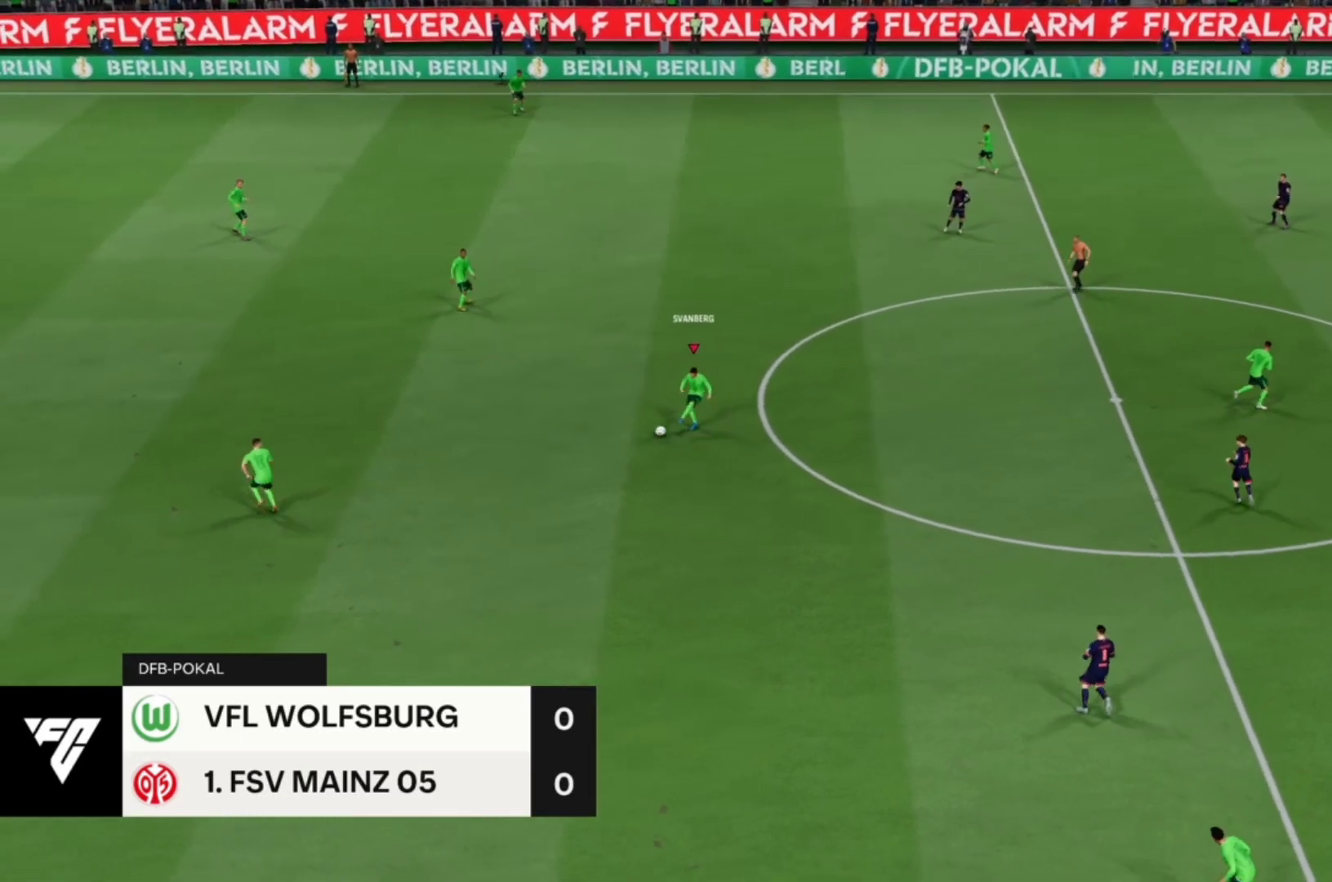
{"dt_ms": 500, "buttons": [], "left_stick": "up", "events": [[183, "left_stick", "up"]]}
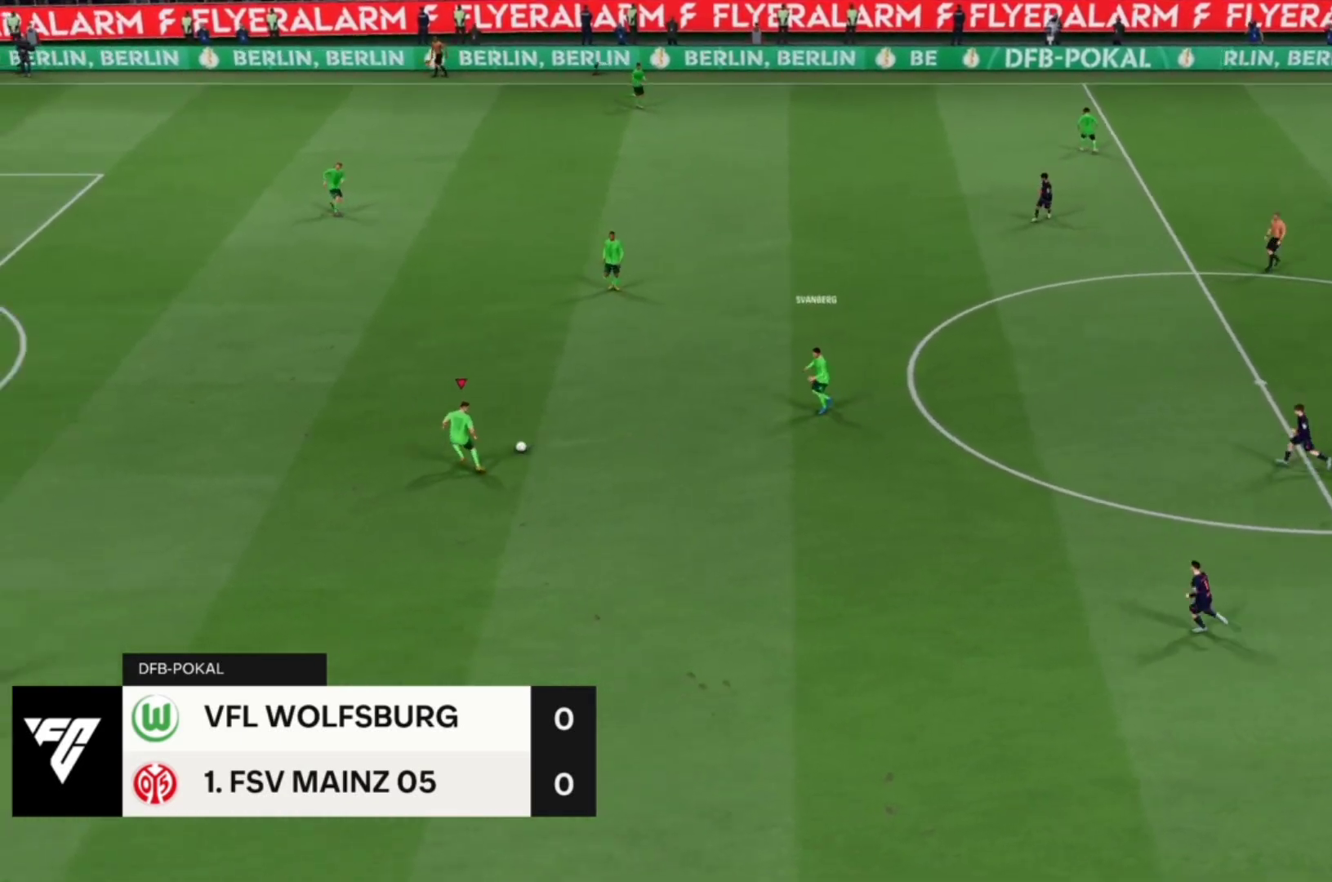
{"dt_ms": 500, "buttons": [], "left_stick": "up", "events": [[83, "CROSS", "down"], [217, "CROSS", "up"]]}
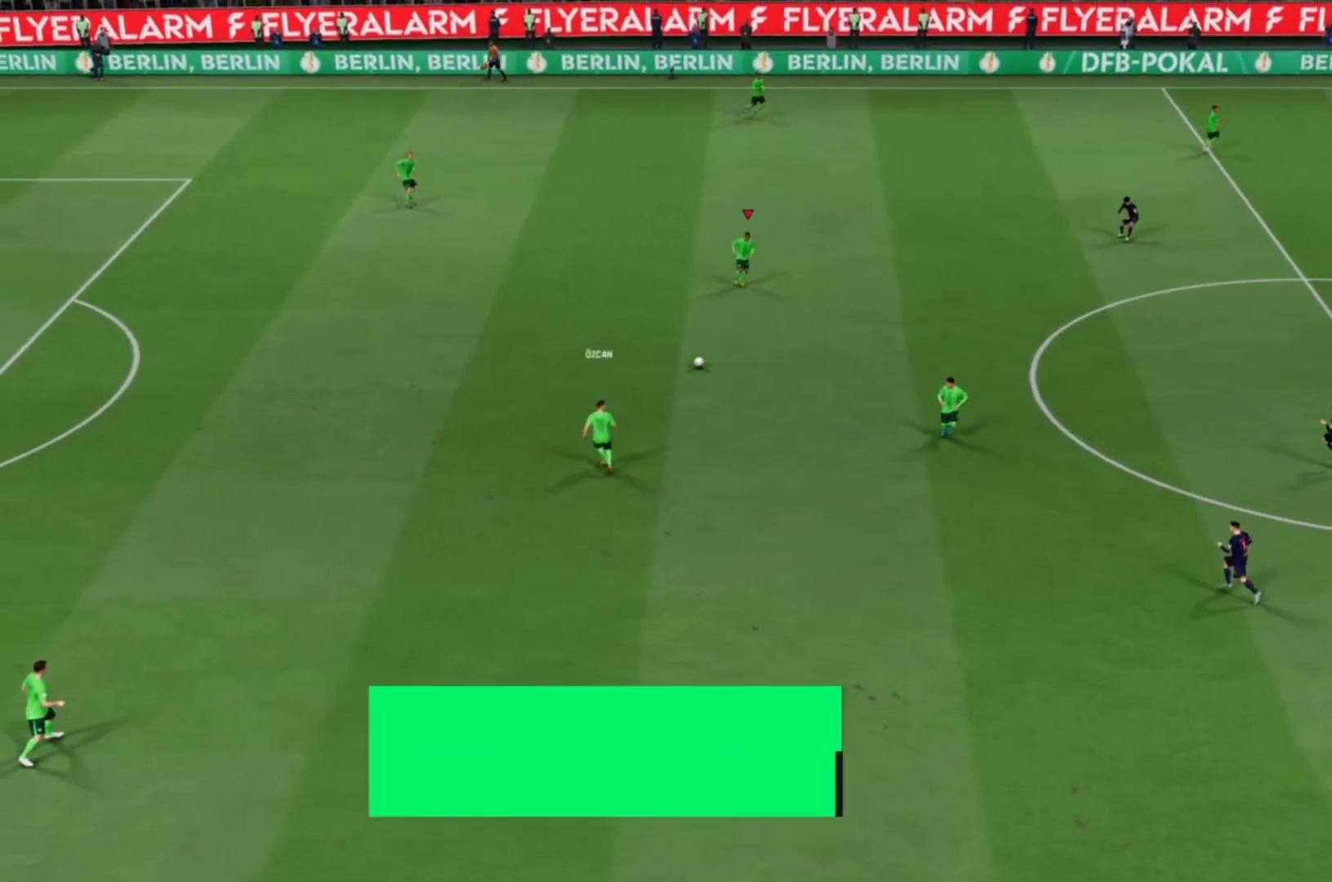
{"dt_ms": 500, "buttons": [], "left_stick": "up", "events": [[150, "left_stick", "center"], [417, "left_stick", "up"]]}
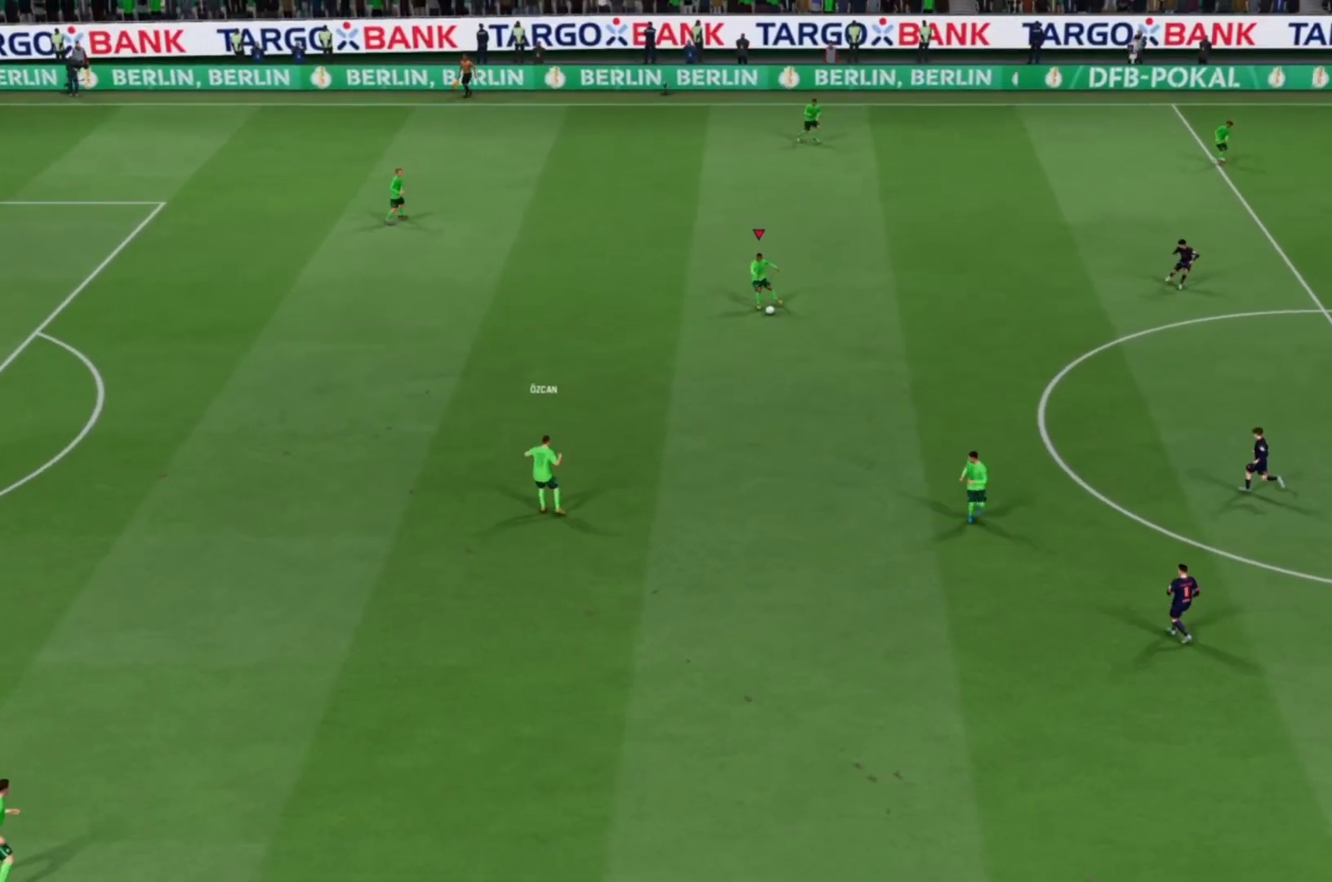
{"dt_ms": 500, "buttons": [], "left_stick": "up", "events": []}
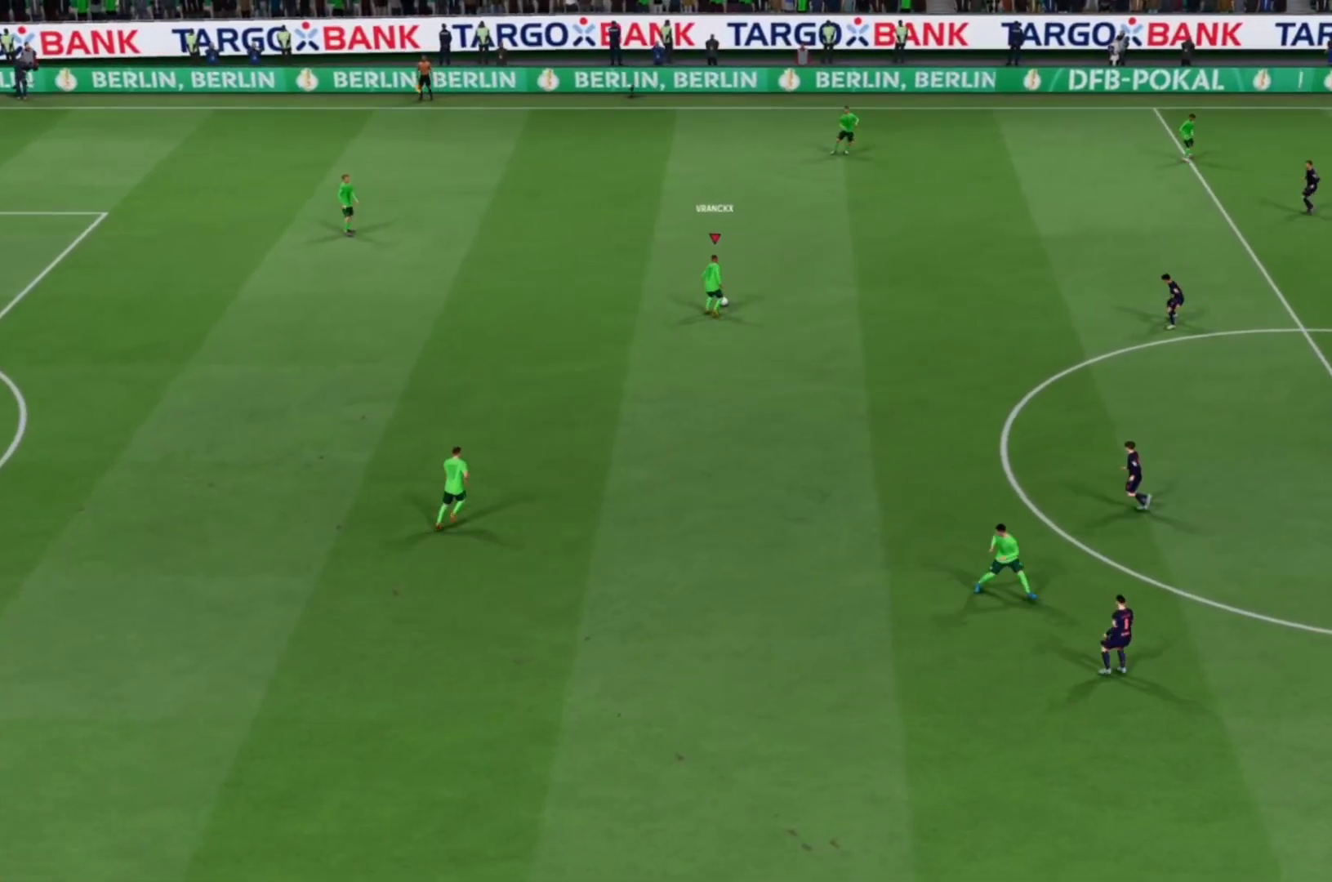
{"dt_ms": 500, "buttons": [], "left_stick": "up", "events": [[117, "CROSS", "down"], [283, "CROSS", "up"]]}
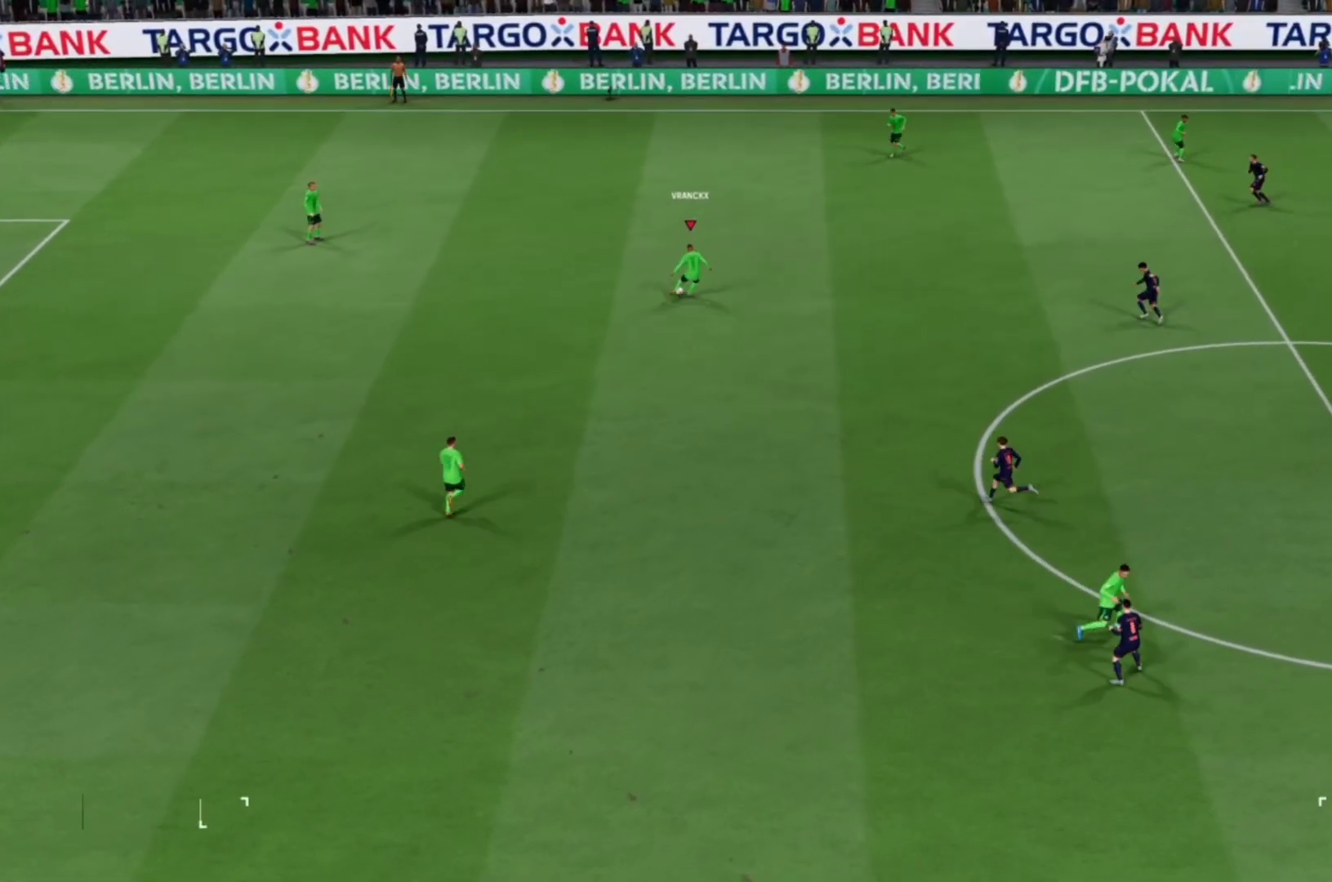
{"dt_ms": 500, "buttons": [], "left_stick": "down", "events": [[83, "left_stick", "center"], [383, "left_stick", "down"]]}
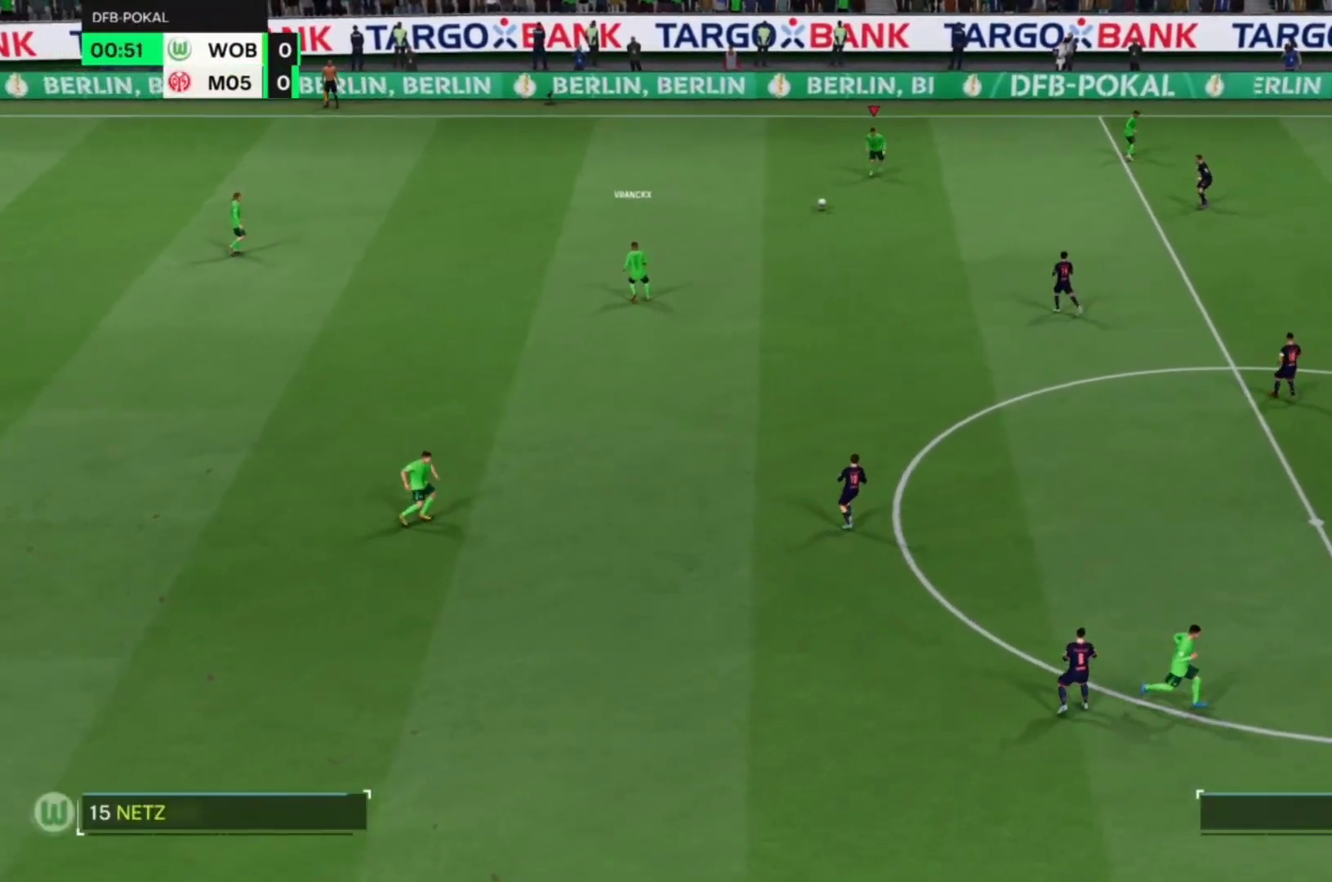
{"dt_ms": 500, "buttons": [], "left_stick": "down", "events": []}
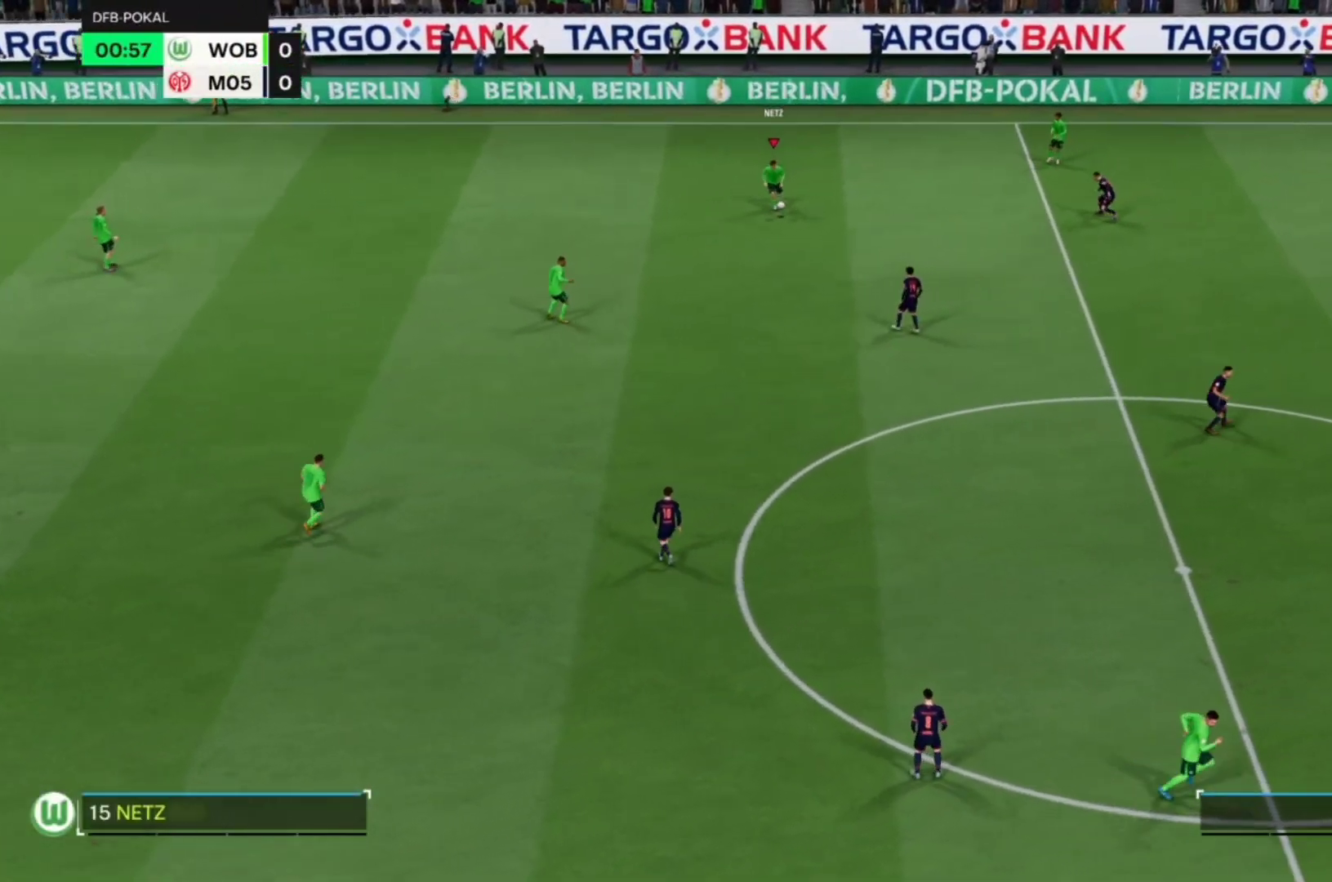
{"dt_ms": 500, "buttons": [], "left_stick": "up-right"}
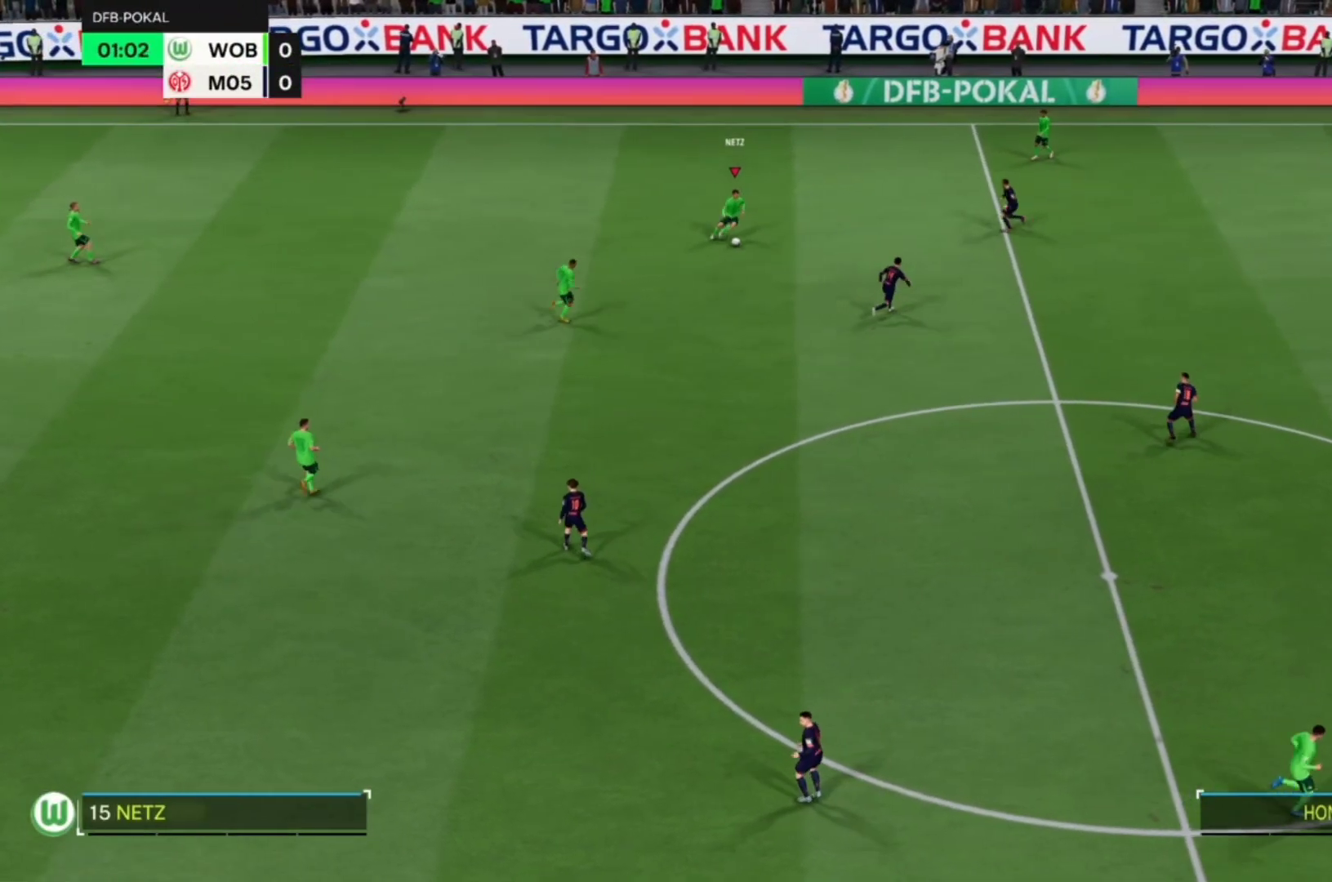
{"dt_ms": 500, "buttons": [], "left_stick": "up-right", "events": [[317, "CROSS", "down"], [483, "CROSS", "up"]]}
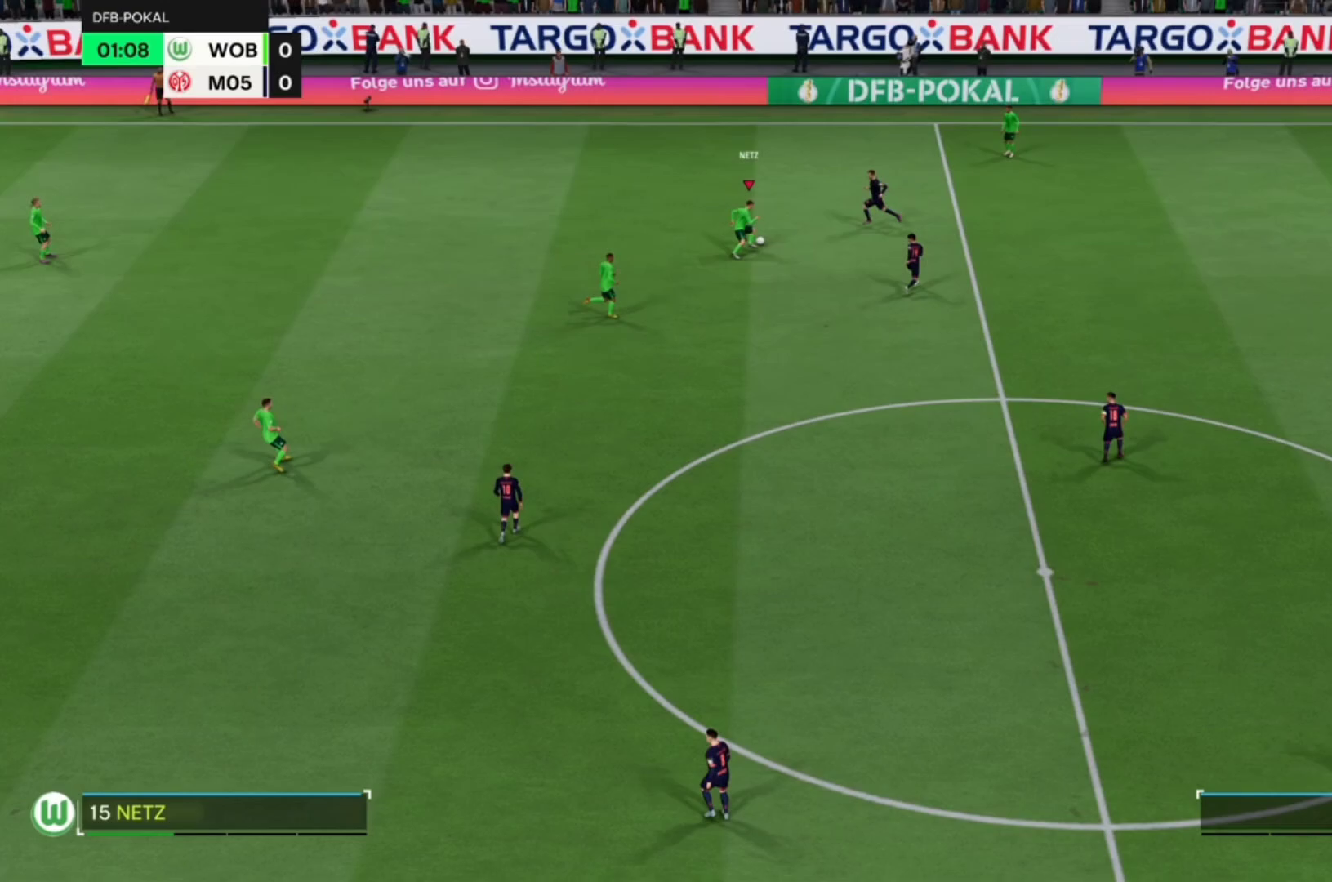
{"dt_ms": 500, "buttons": [], "left_stick": "up-right", "events": []}
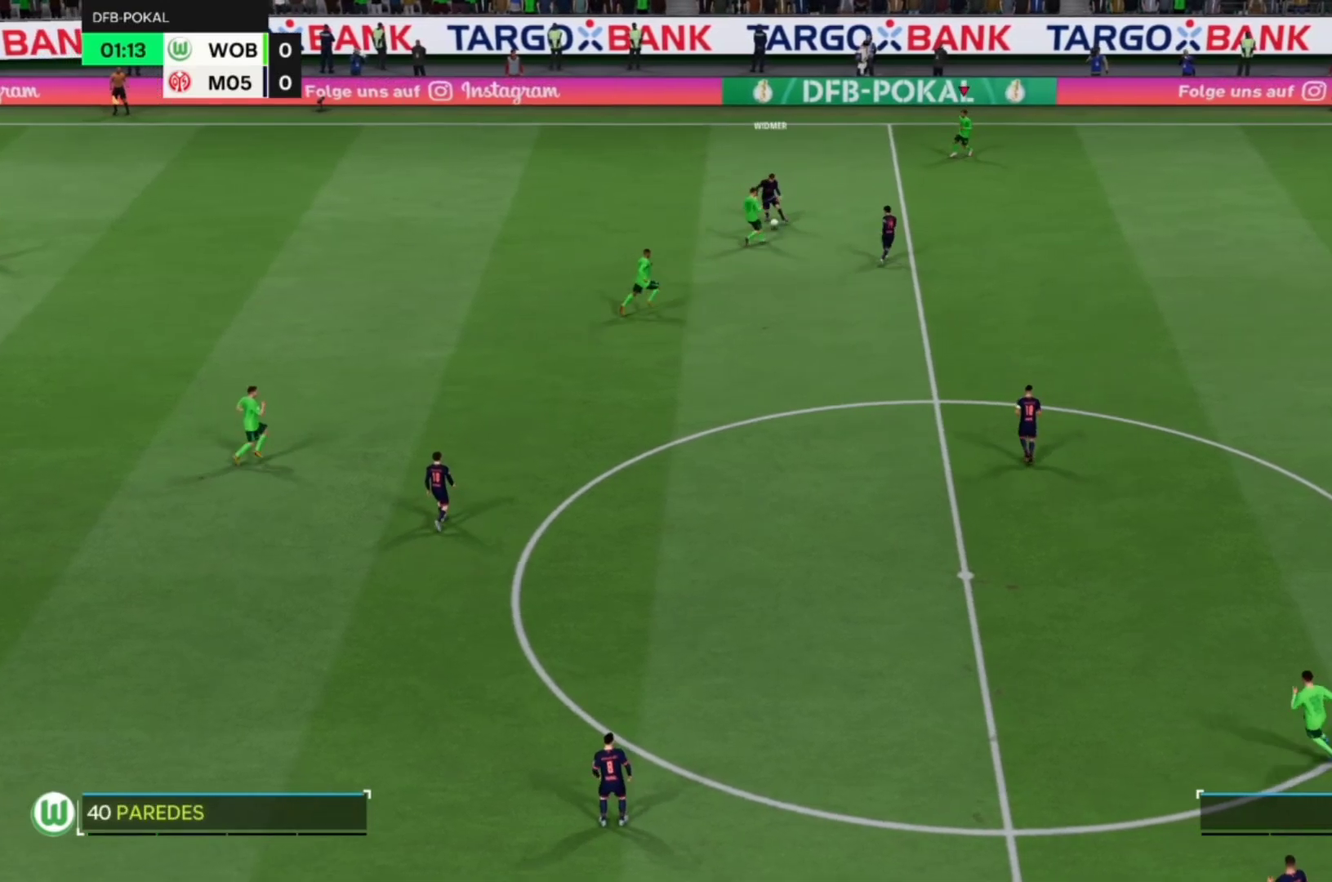
{"dt_ms": 500, "buttons": [], "left_stick": "up-left", "events": [[500, "left_stick", "up-left"]]}
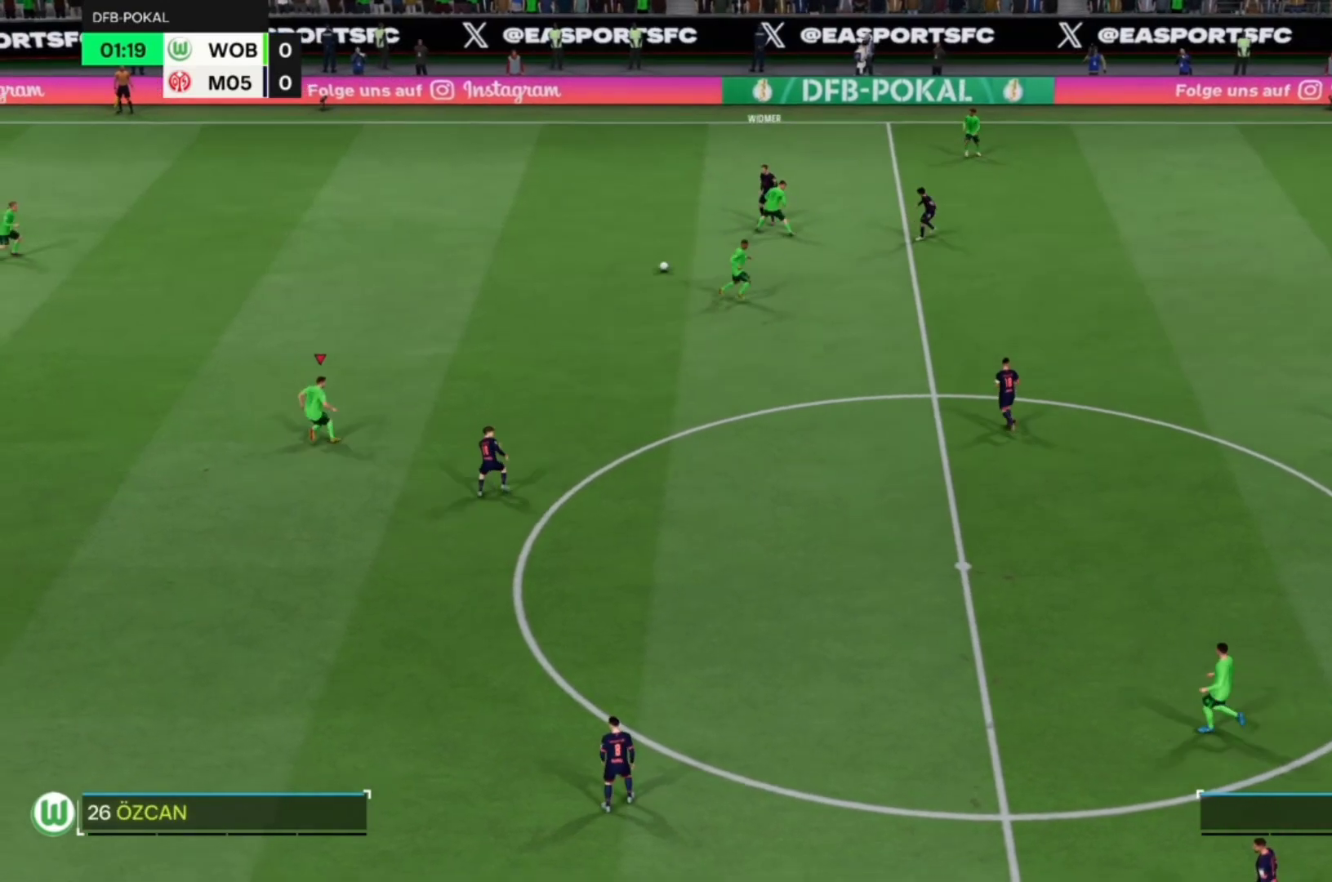
{"dt_ms": 500, "buttons": ["R1", "R2"], "left_stick": "up", "events": [[367, "R1", "down"], [400, "R2", "down"], [400, "left_stick", "up"]]}
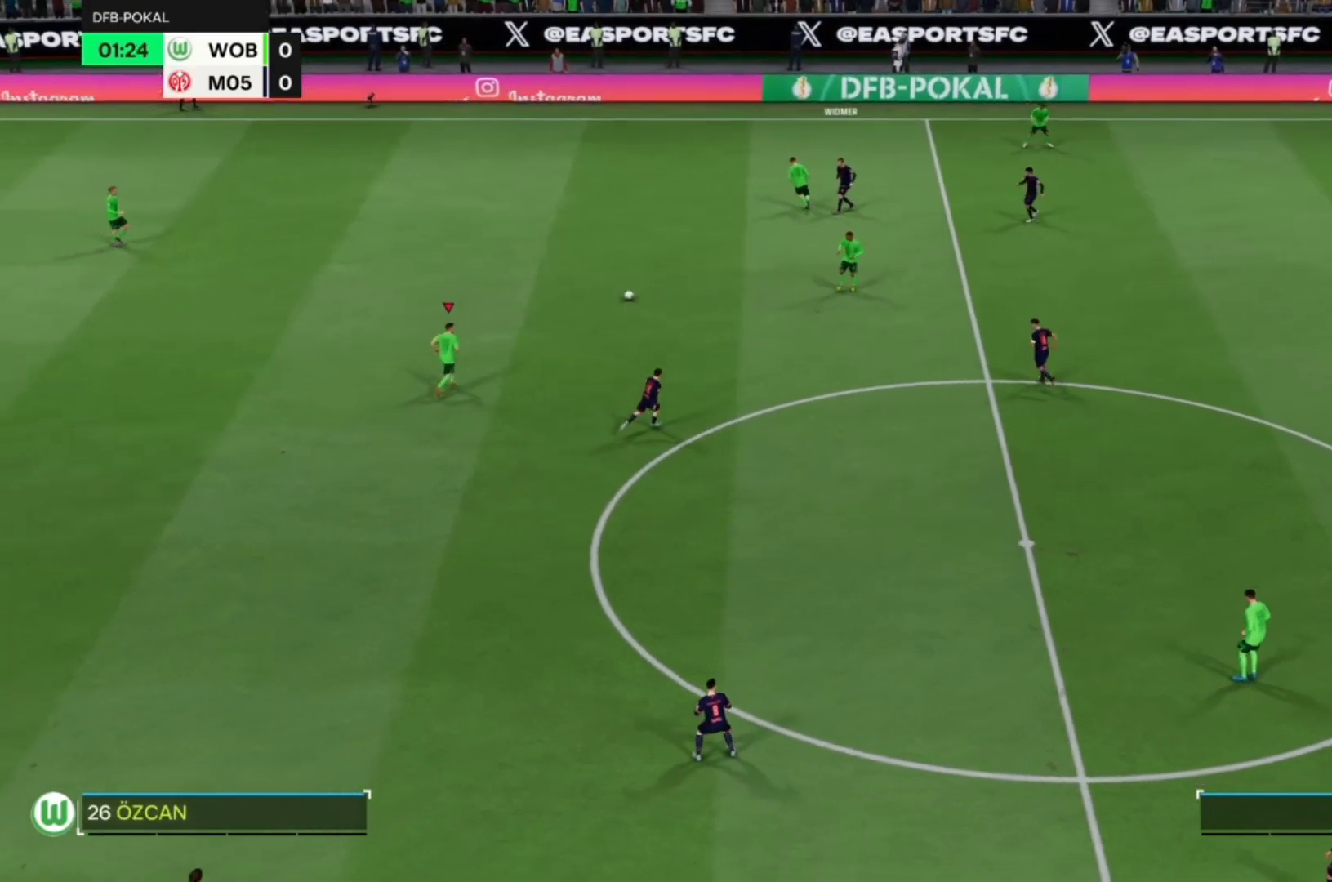
{"dt_ms": 500, "buttons": ["CROSS"], "left_stick": "up-left"}
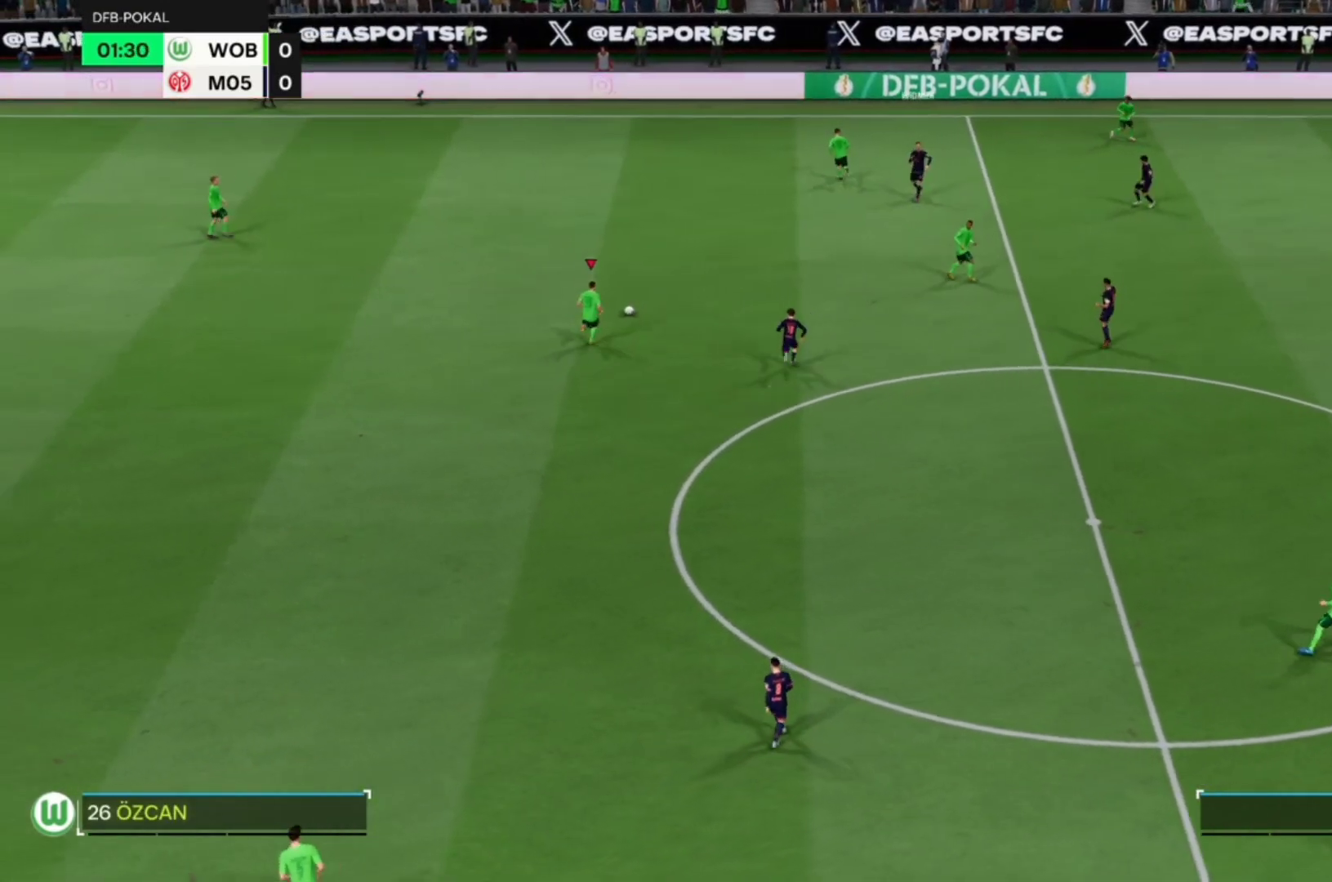
{"dt_ms": 500, "buttons": [], "left_stick": "center", "events": [[100, "CROSS", "up"], [433, "left_stick", "center"]]}
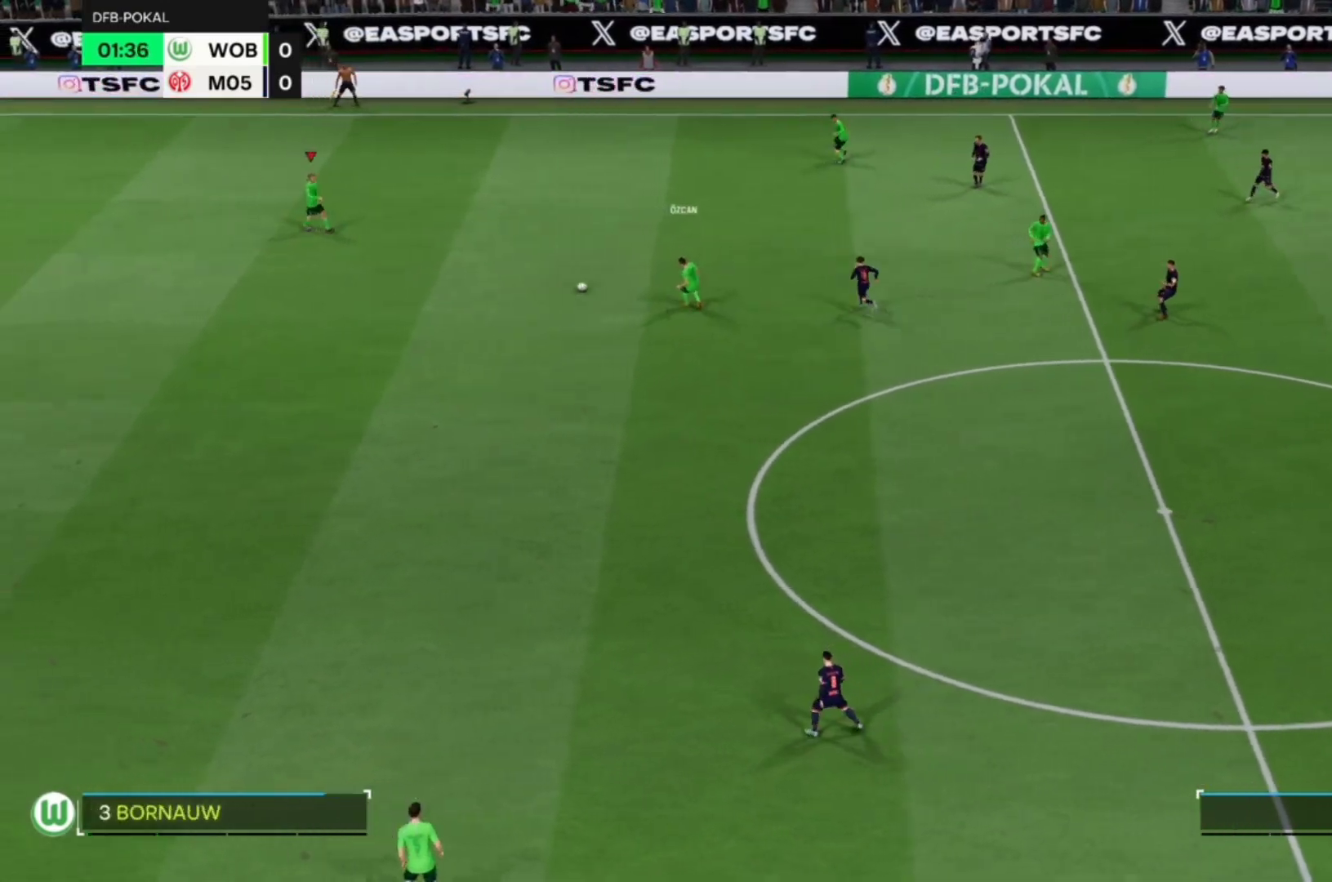
{"dt_ms": 500, "buttons": [], "left_stick": "up-right", "events": [[267, "left_stick", "up-right"]]}
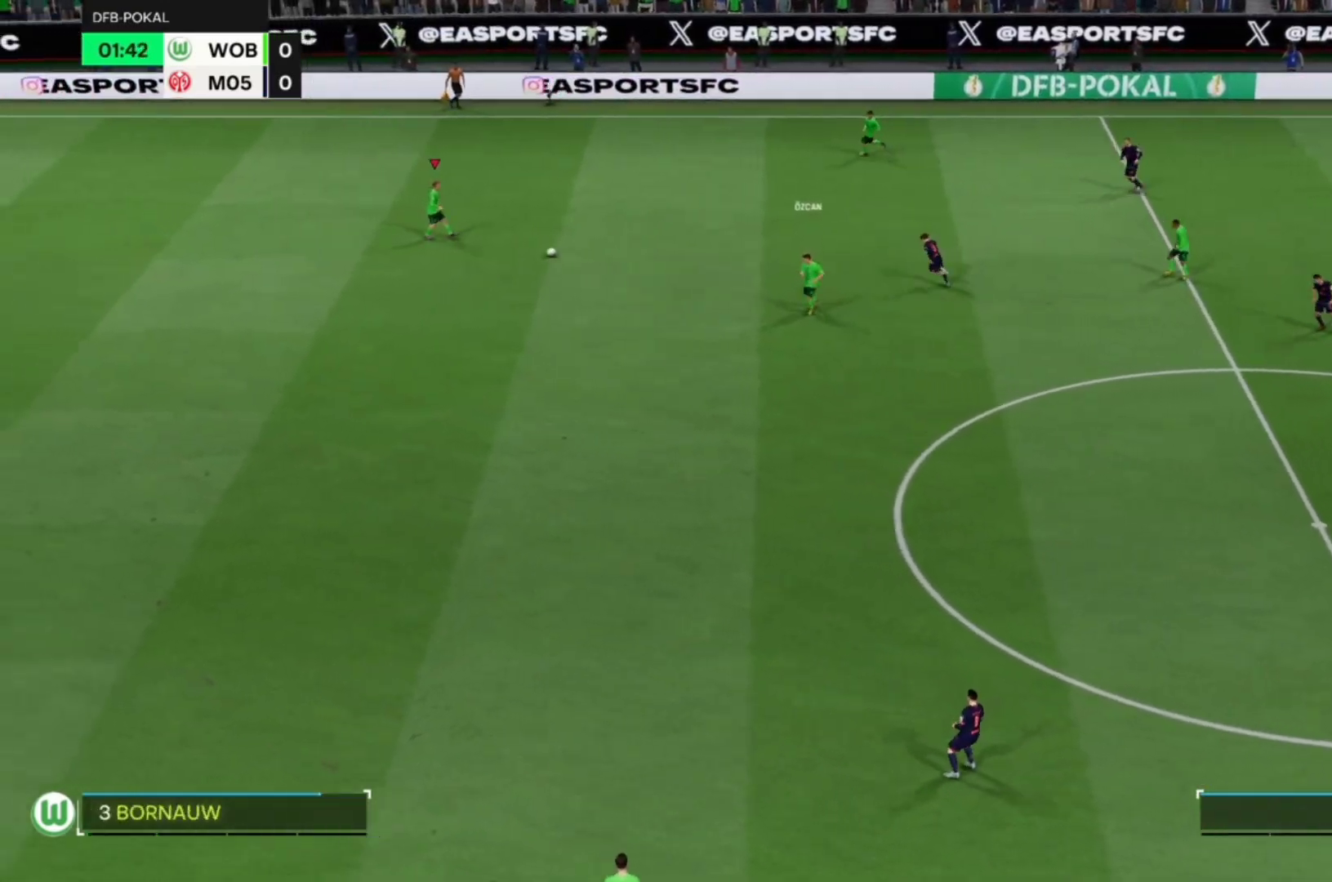
{"dt_ms": 500, "buttons": [], "left_stick": "up-right", "events": [[167, "CROSS", "down"], [300, "CROSS", "up"]]}
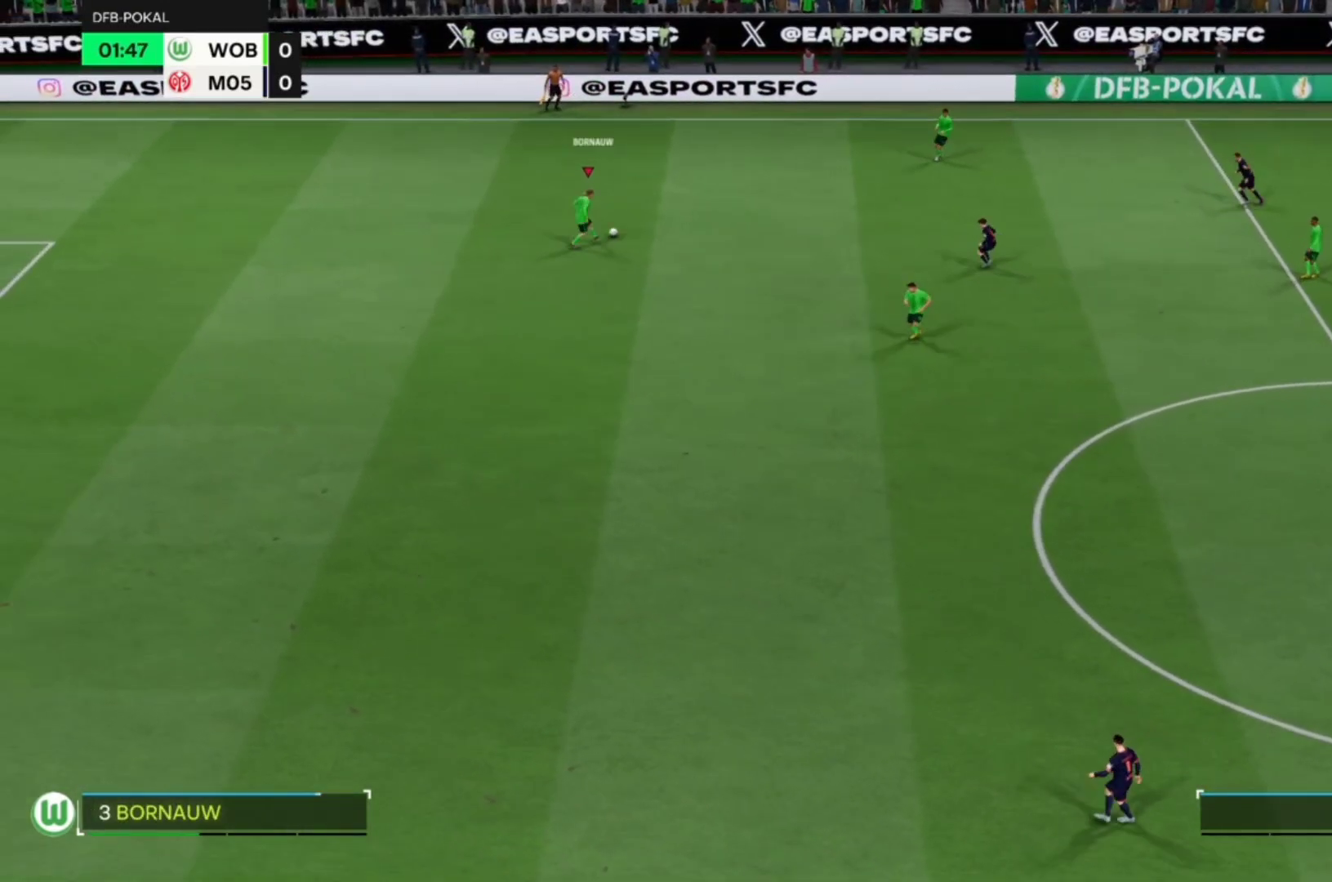
{"dt_ms": 500, "buttons": [], "left_stick": "center", "events": [[367, "left_stick", "center"]]}
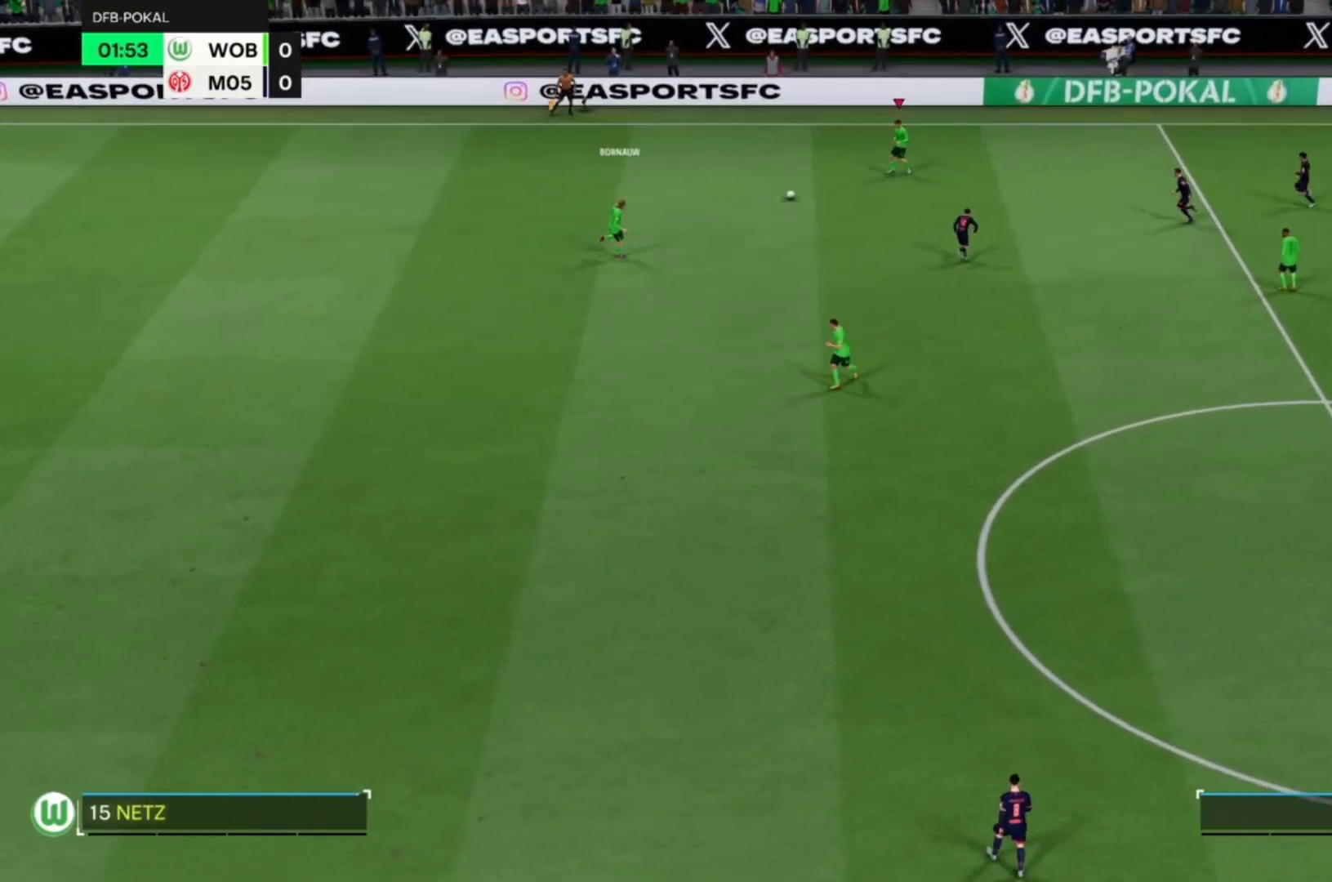
{"dt_ms": 500, "buttons": [], "left_stick": "down-left", "events": [[133, "left_stick", "down-right"], [233, "left_stick", "right"], [400, "left_stick", "down"], [500, "left_stick", "down-left"]]}
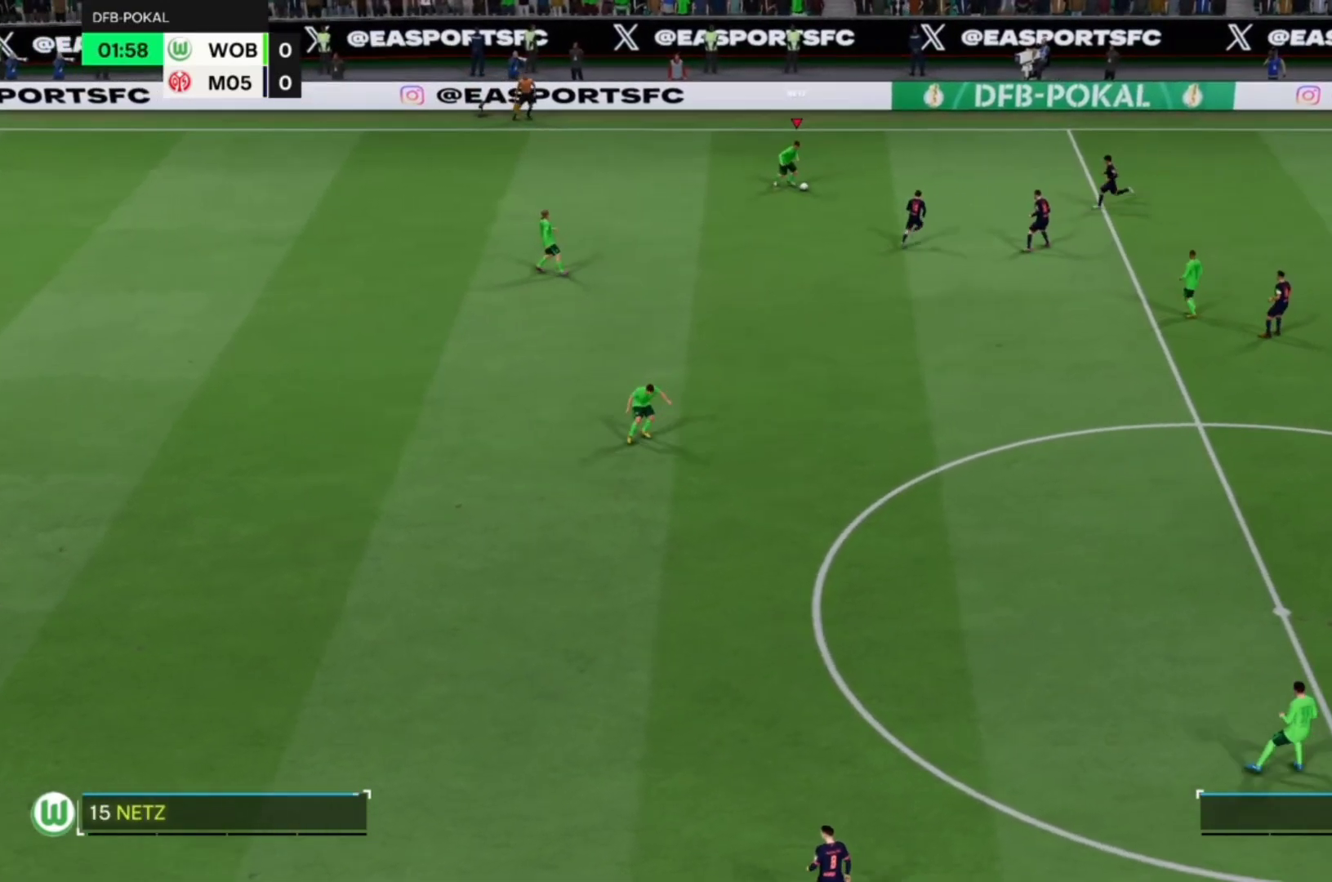
{"dt_ms": 500, "buttons": [], "left_stick": "down-left", "events": [[133, "CROSS", "down"], [267, "CROSS", "up"]]}
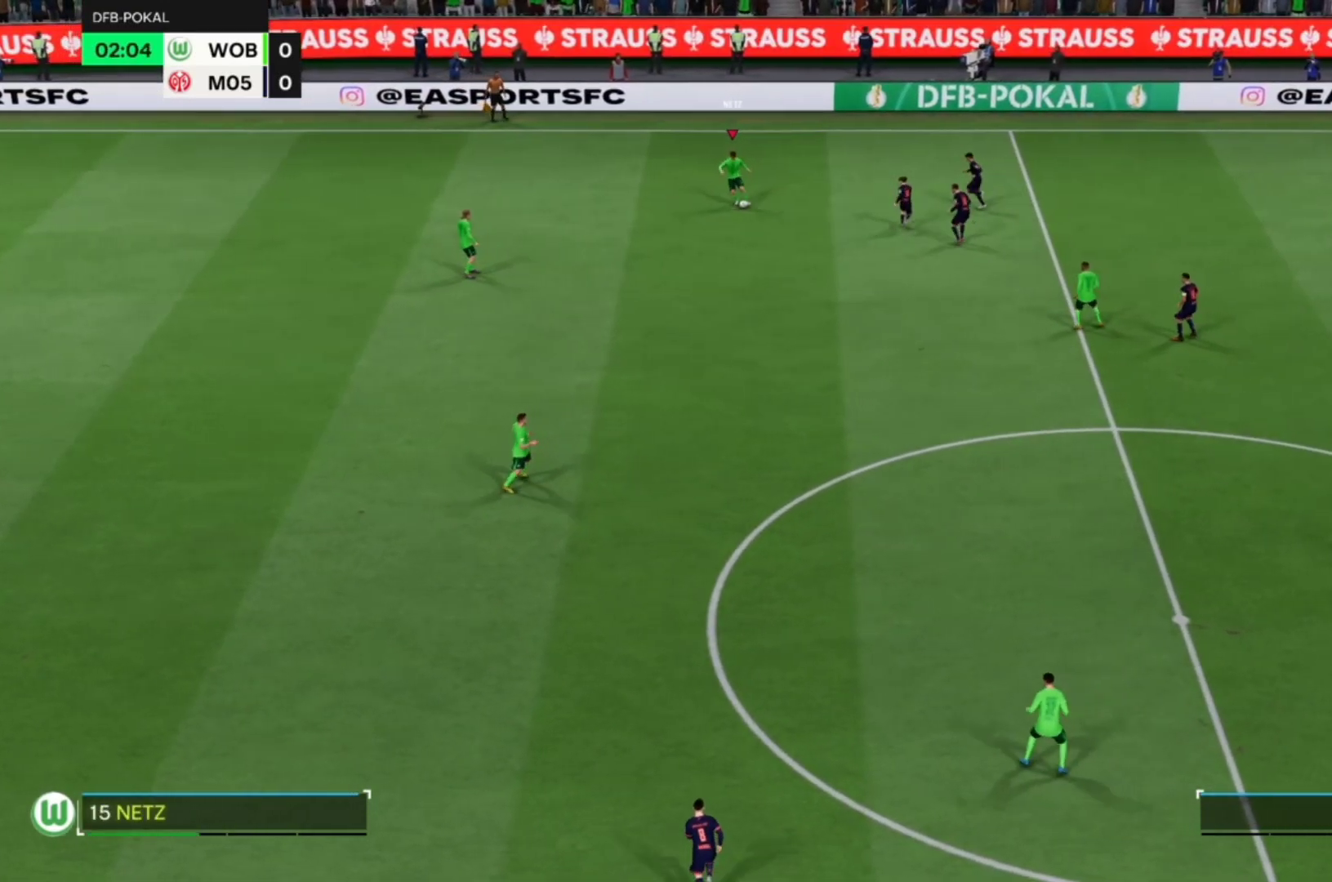
{"dt_ms": 500, "buttons": [], "left_stick": "down-right", "events": [[33, "left_stick", "center"], [400, "left_stick", "down-right"]]}
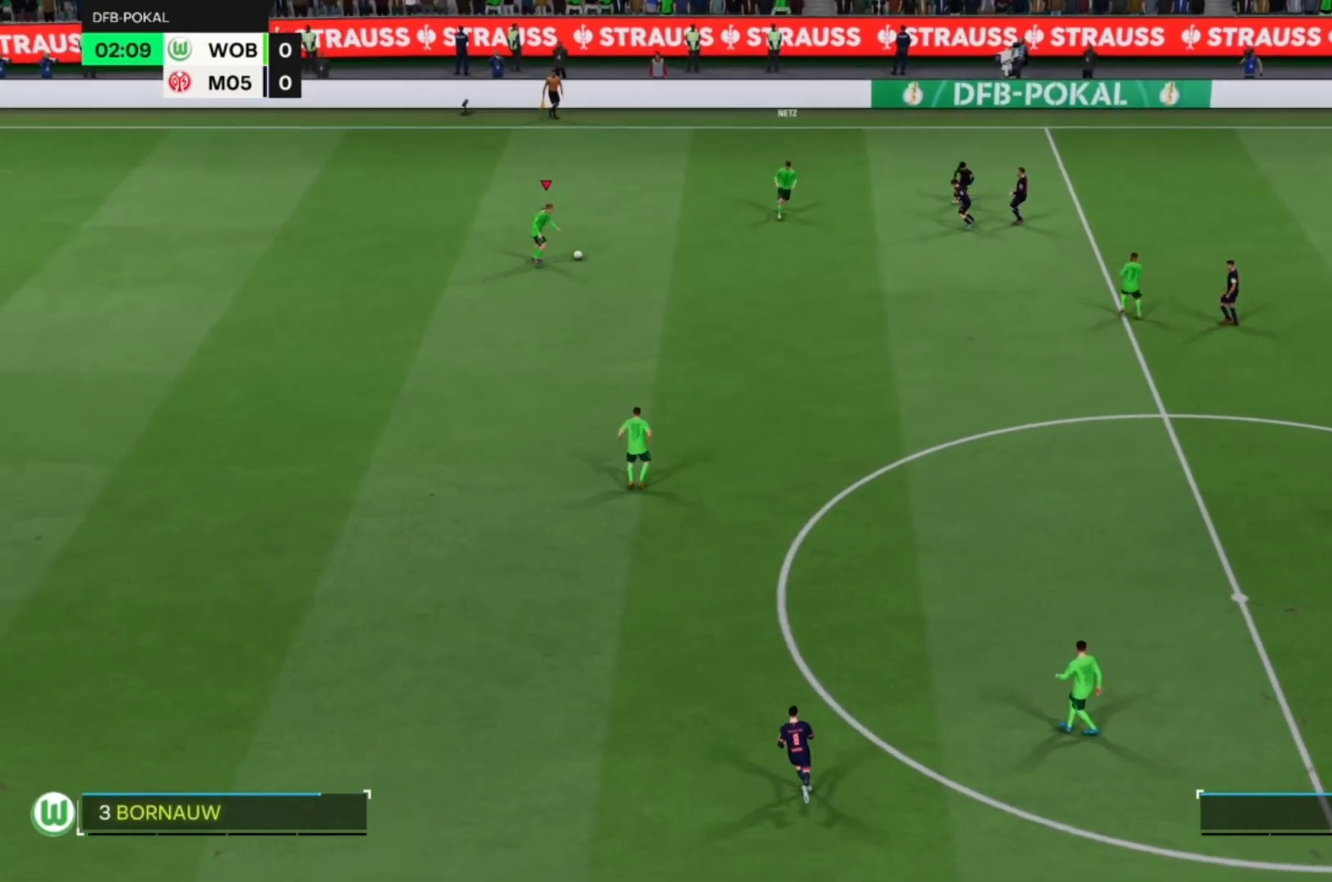
{"dt_ms": 500, "buttons": [], "left_stick": "down-right", "events": [[367, "CROSS", "down"], [500, "CROSS", "up"]]}
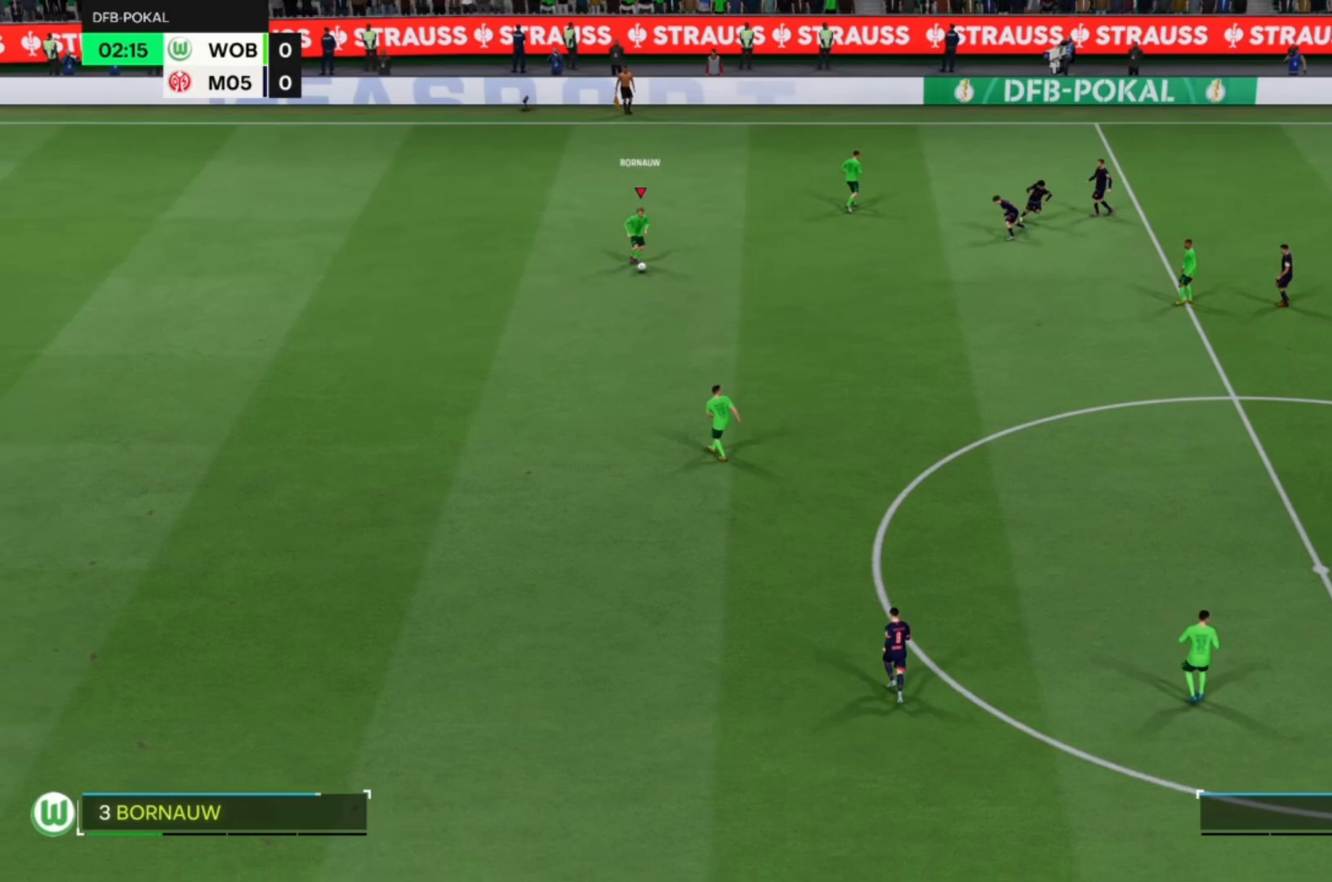
{"dt_ms": 500, "buttons": [], "left_stick": "center", "events": [[300, "left_stick", "center"]]}
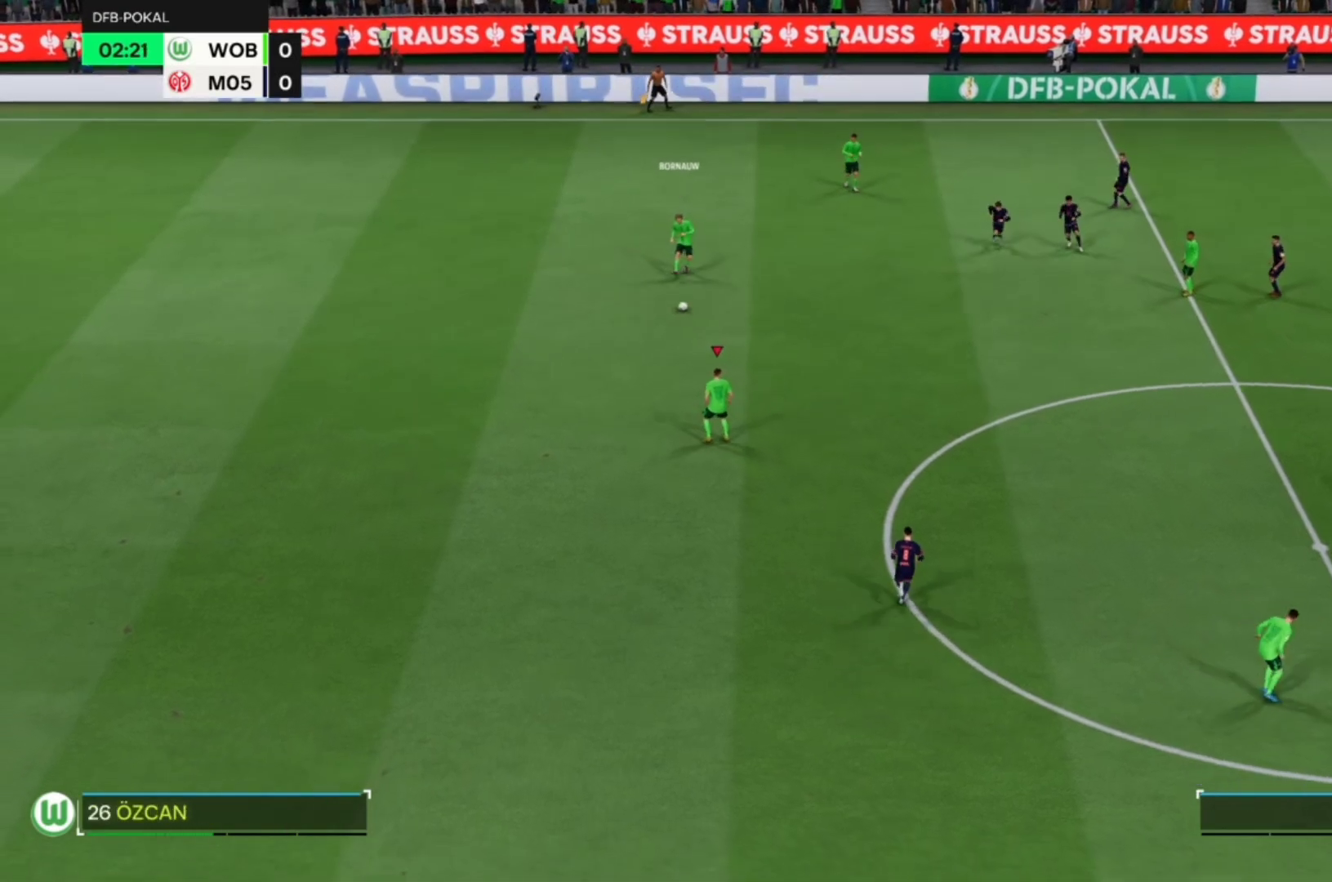
{"dt_ms": 1000, "buttons": [], "left_stick": "down-right"}
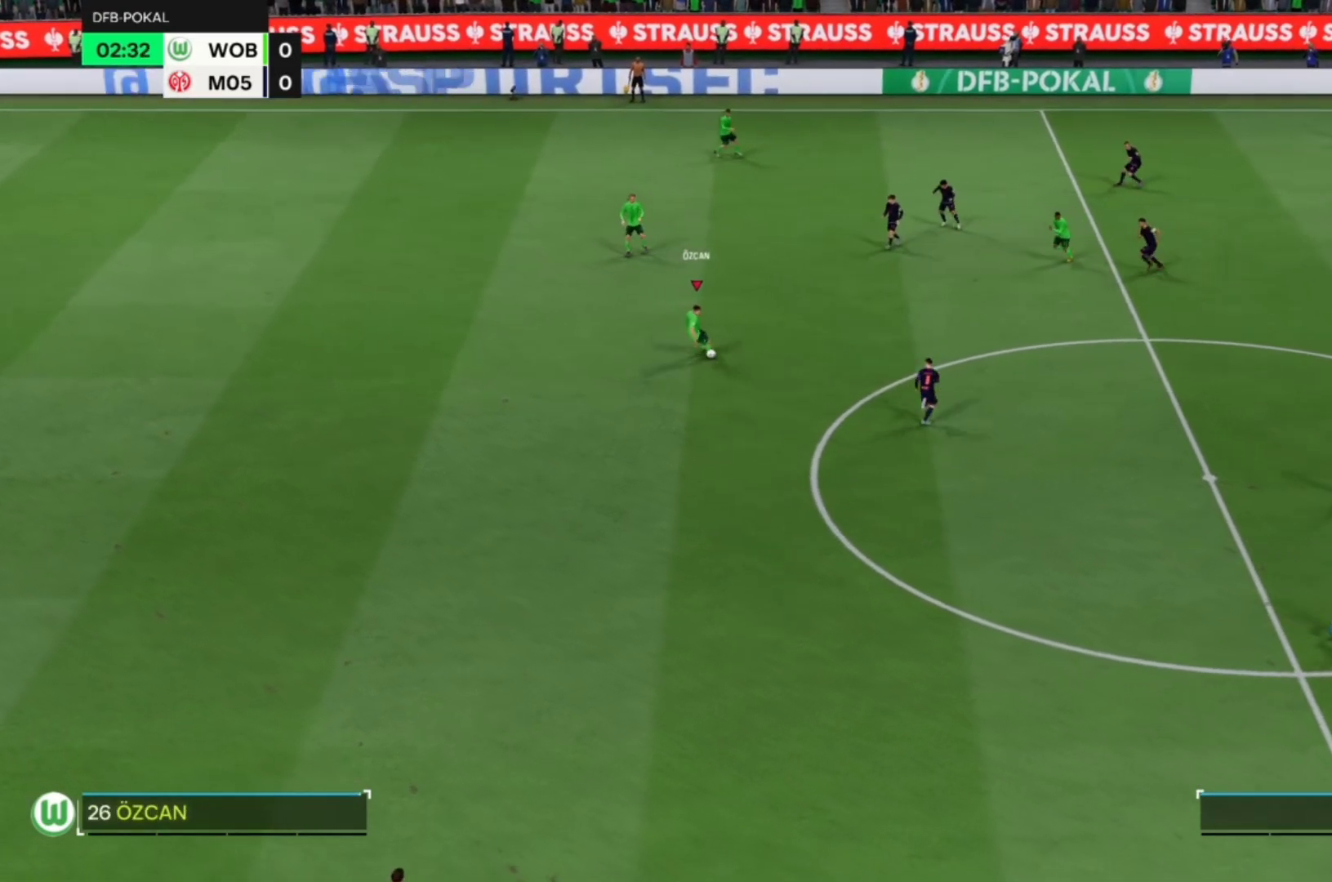
{"dt_ms": 500, "buttons": [], "left_stick": "down", "events": [[133, "left_stick", "down"]]}